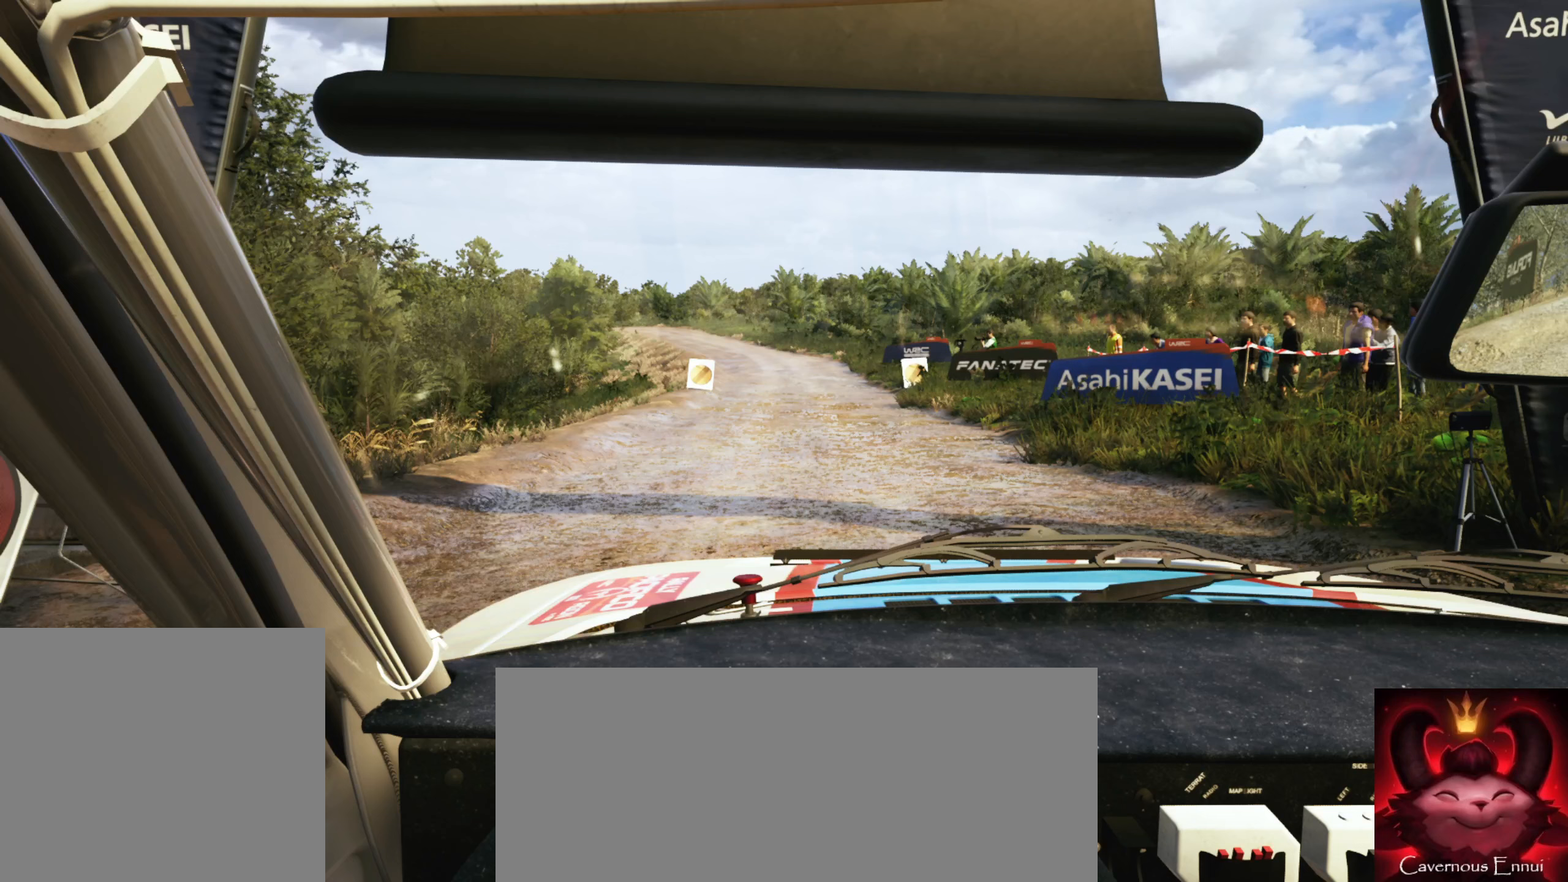
Gameplay with a controller (Xbox layout); each line is a JSON object with the inputs held at the frame after it. "events" lists button and stick changes between this image and that frame as [ms after this image, input, new state], when the widget could be followed in between.
{"buttons": [], "left_stick": "center", "right_stick": "down", "events": []}
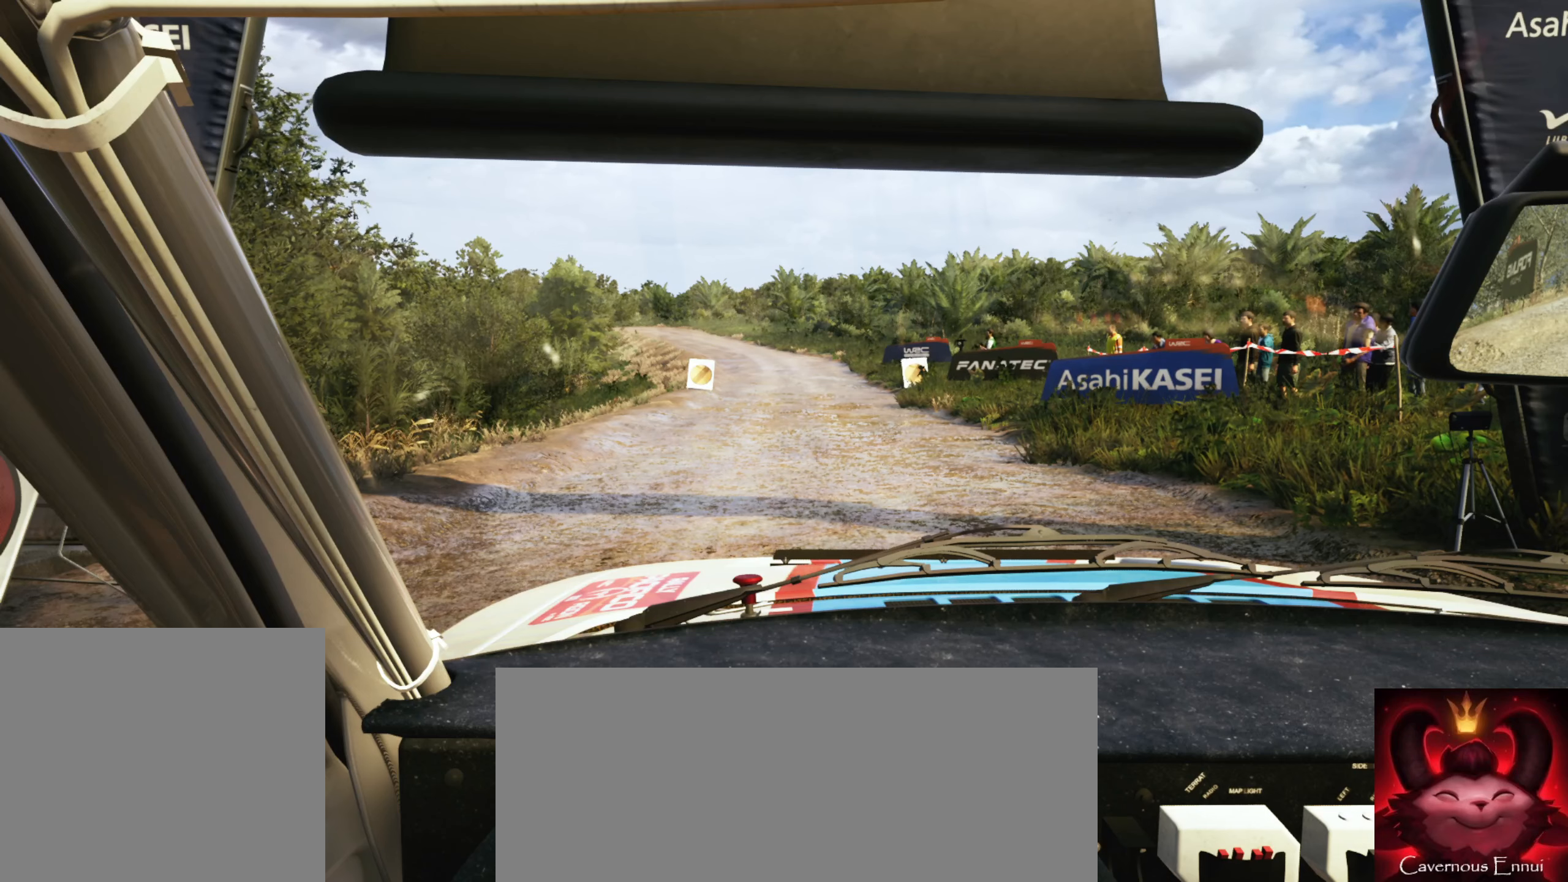
{"buttons": ["R2"], "left_stick": "center", "right_stick": "down", "events": [[267, "R2", "down"]]}
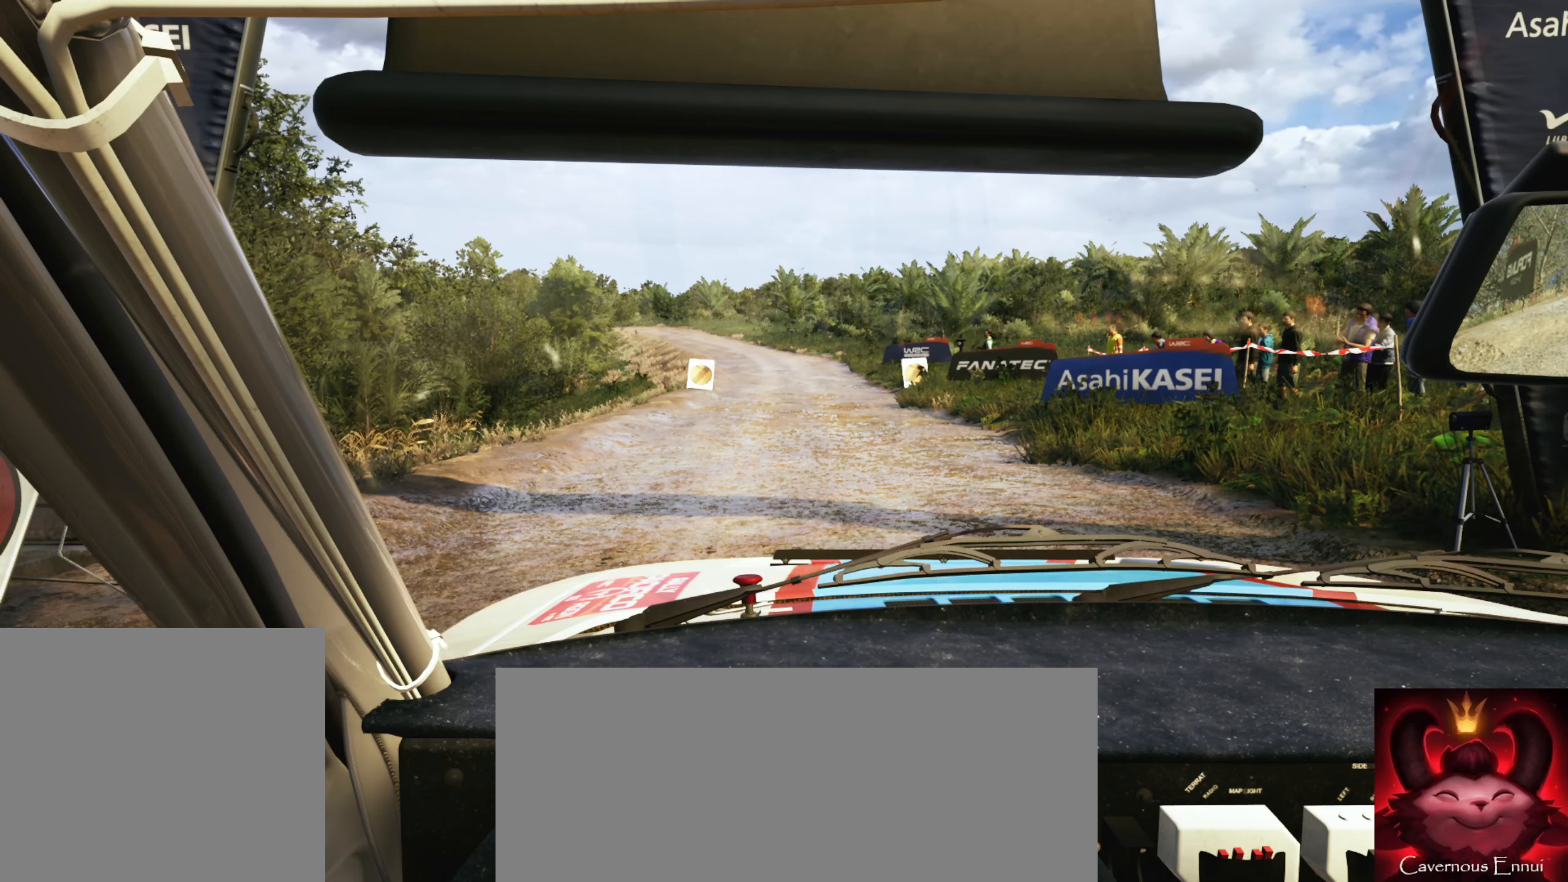
{"buttons": ["R2"], "left_stick": "center", "right_stick": "down", "events": []}
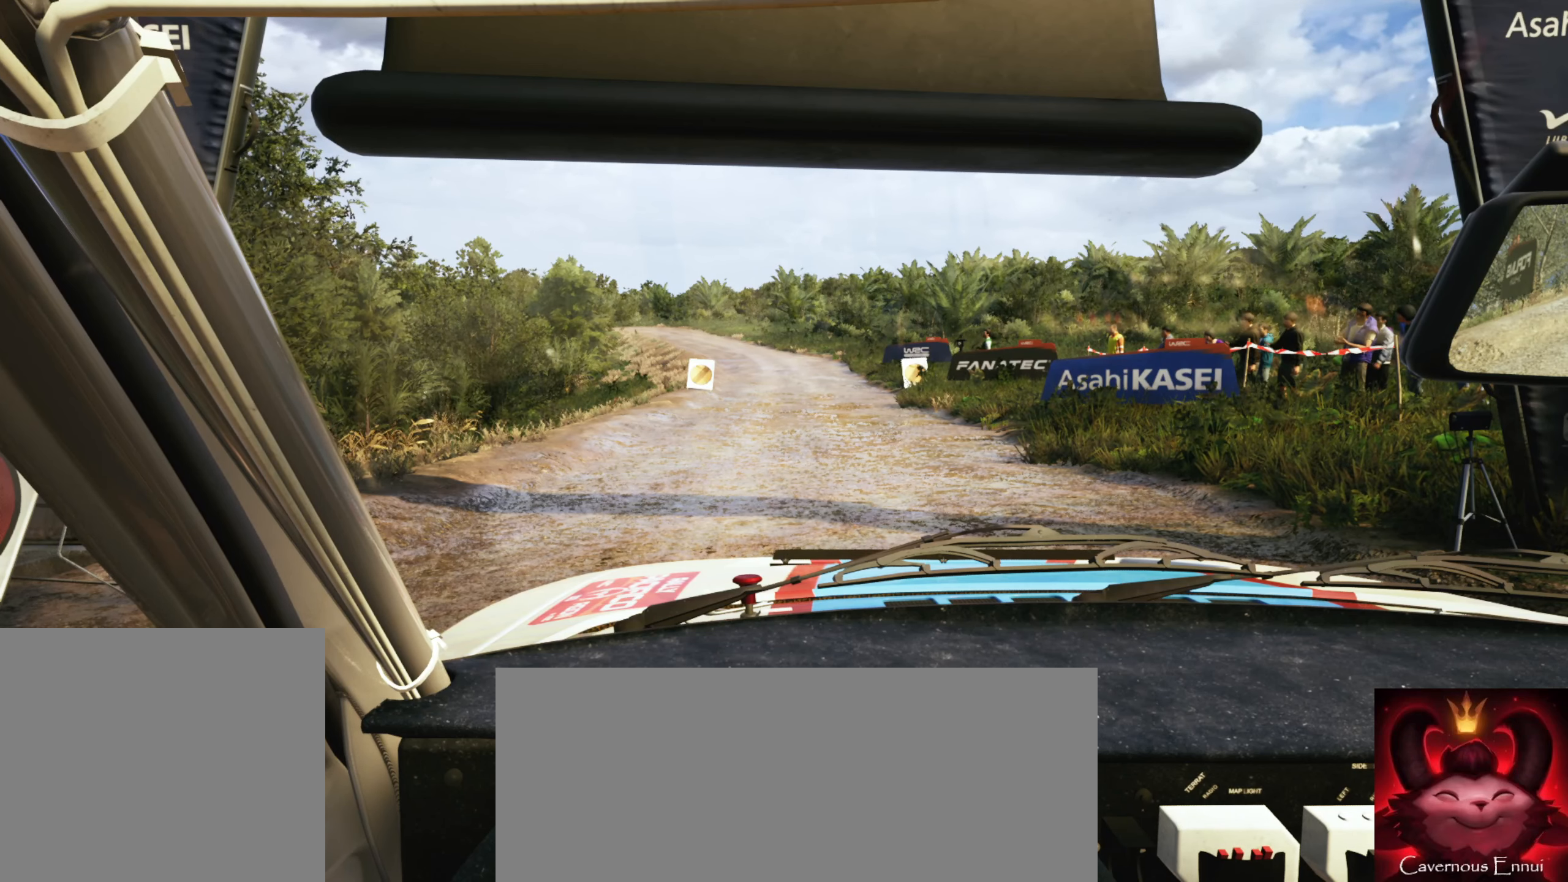
{"buttons": ["R2"], "left_stick": "center", "right_stick": "center", "events": [[417, "right_stick", "center"]]}
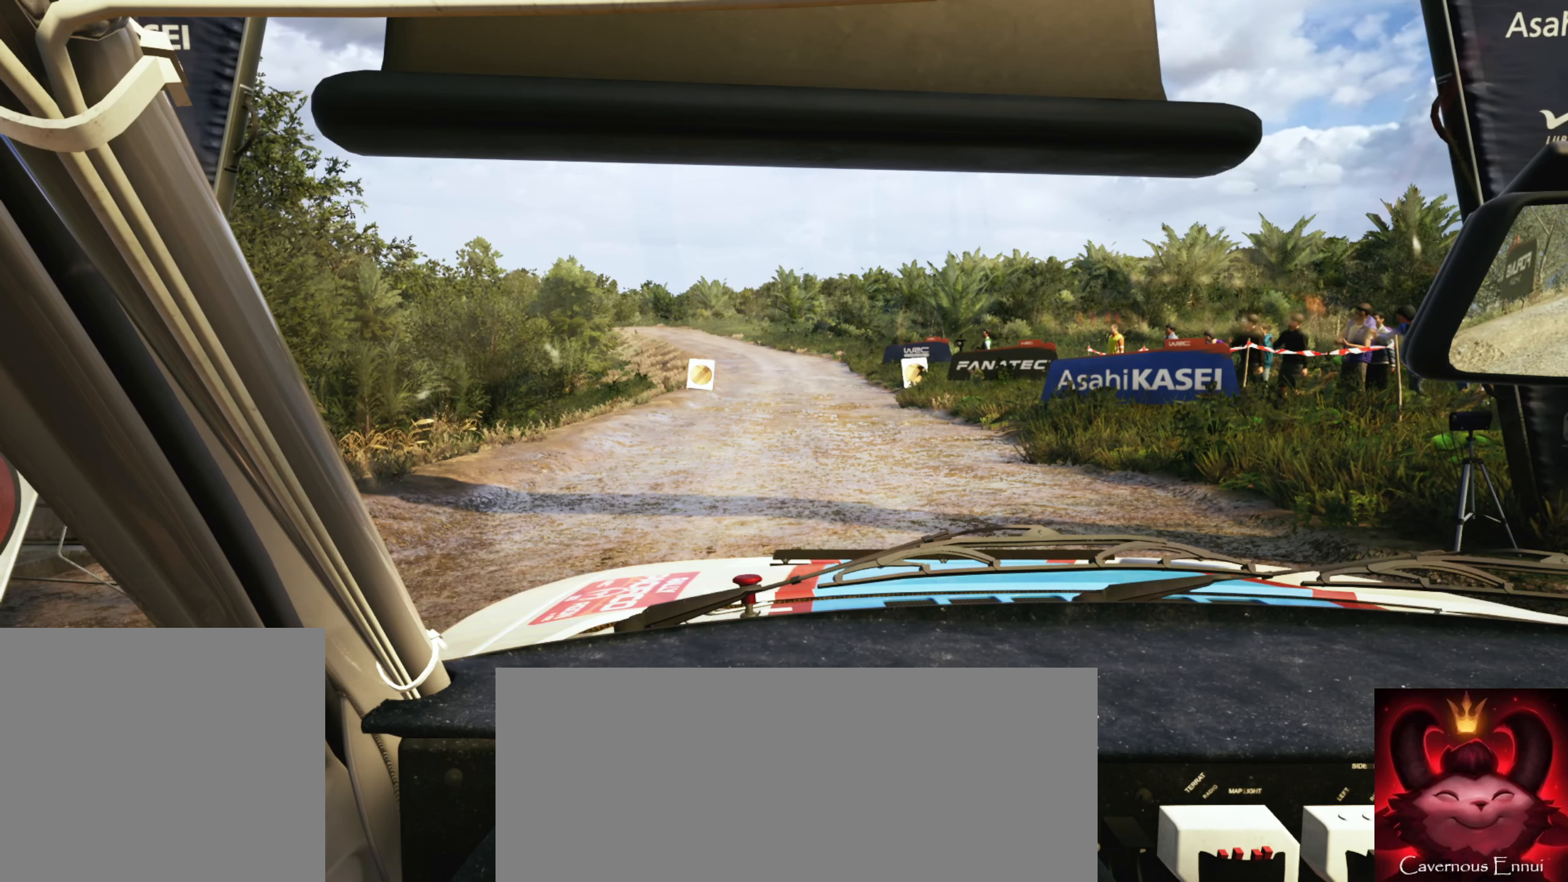
{"buttons": ["R2"], "left_stick": "center", "right_stick": "center", "events": []}
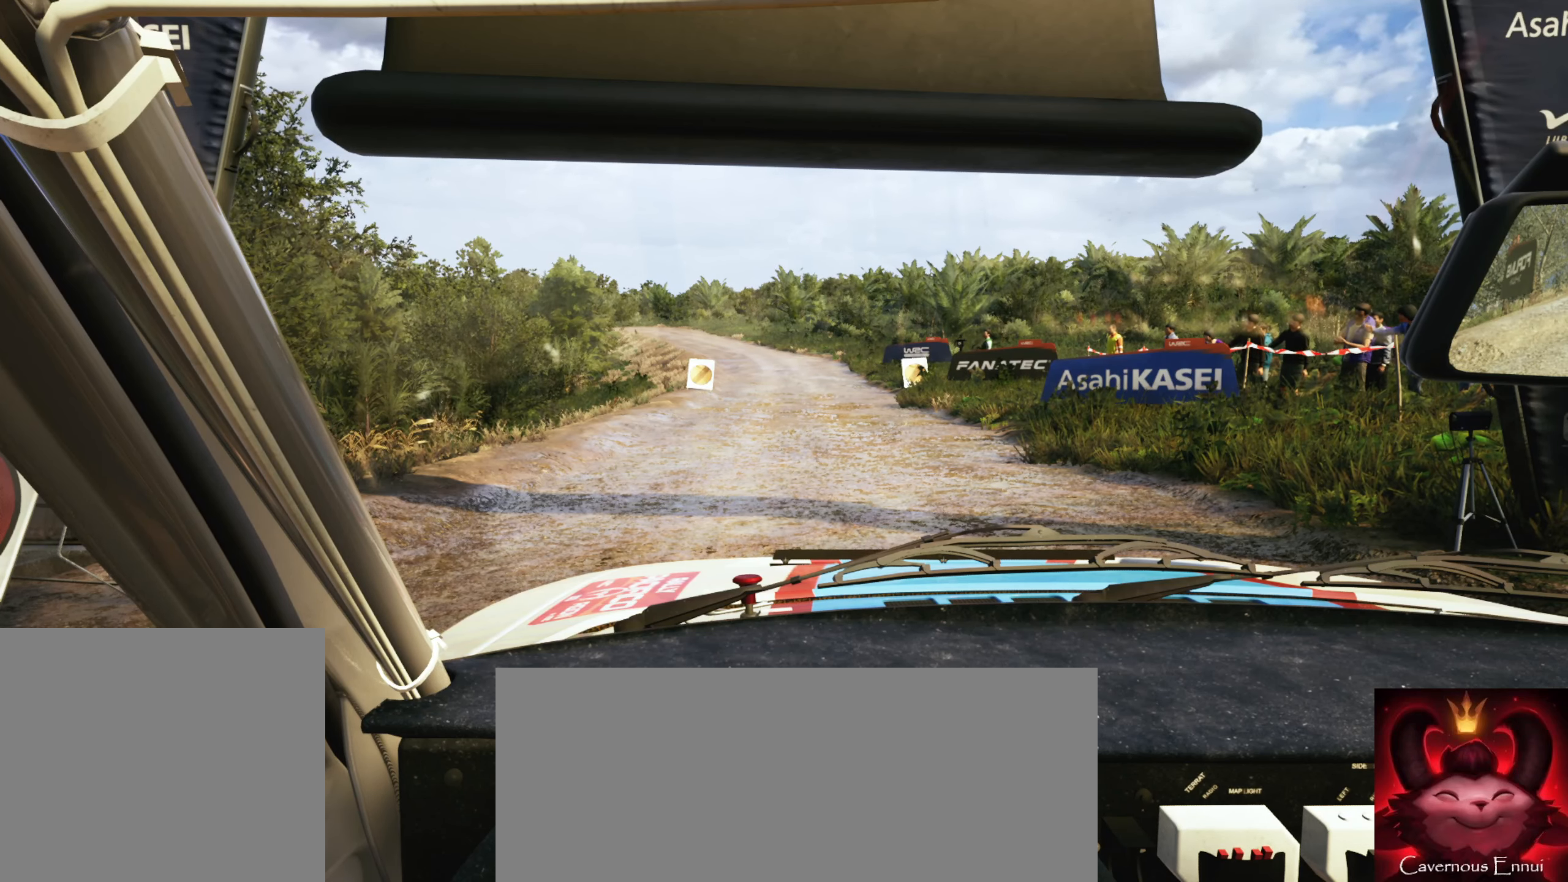
{"buttons": ["R2"], "left_stick": "center", "right_stick": "down", "events": [[83, "right_stick", "down"]]}
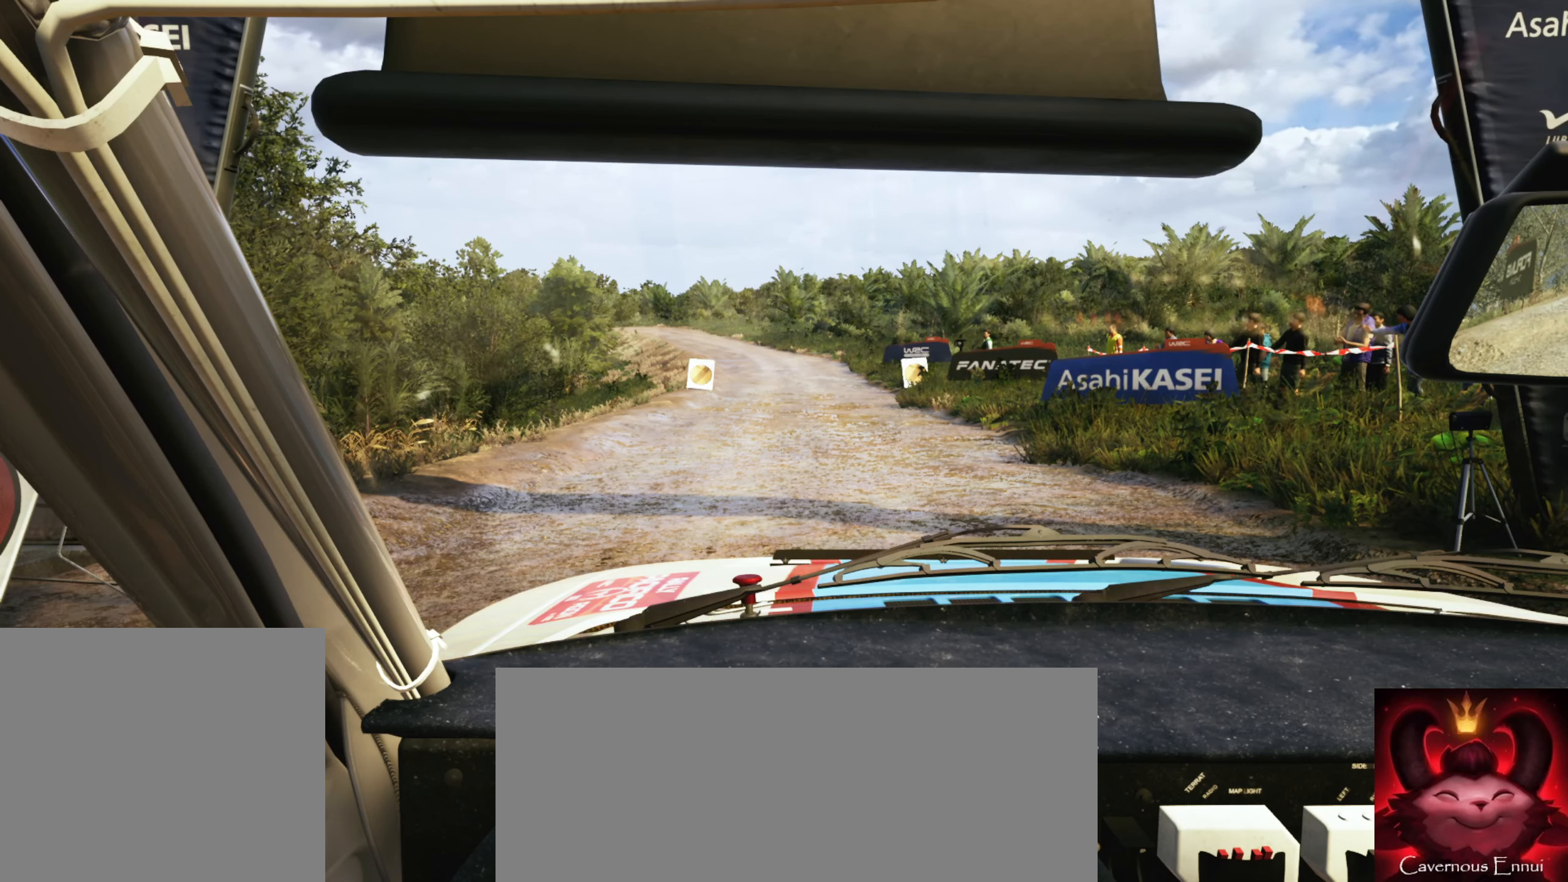
{"buttons": ["R2"], "left_stick": "center", "right_stick": "down", "events": []}
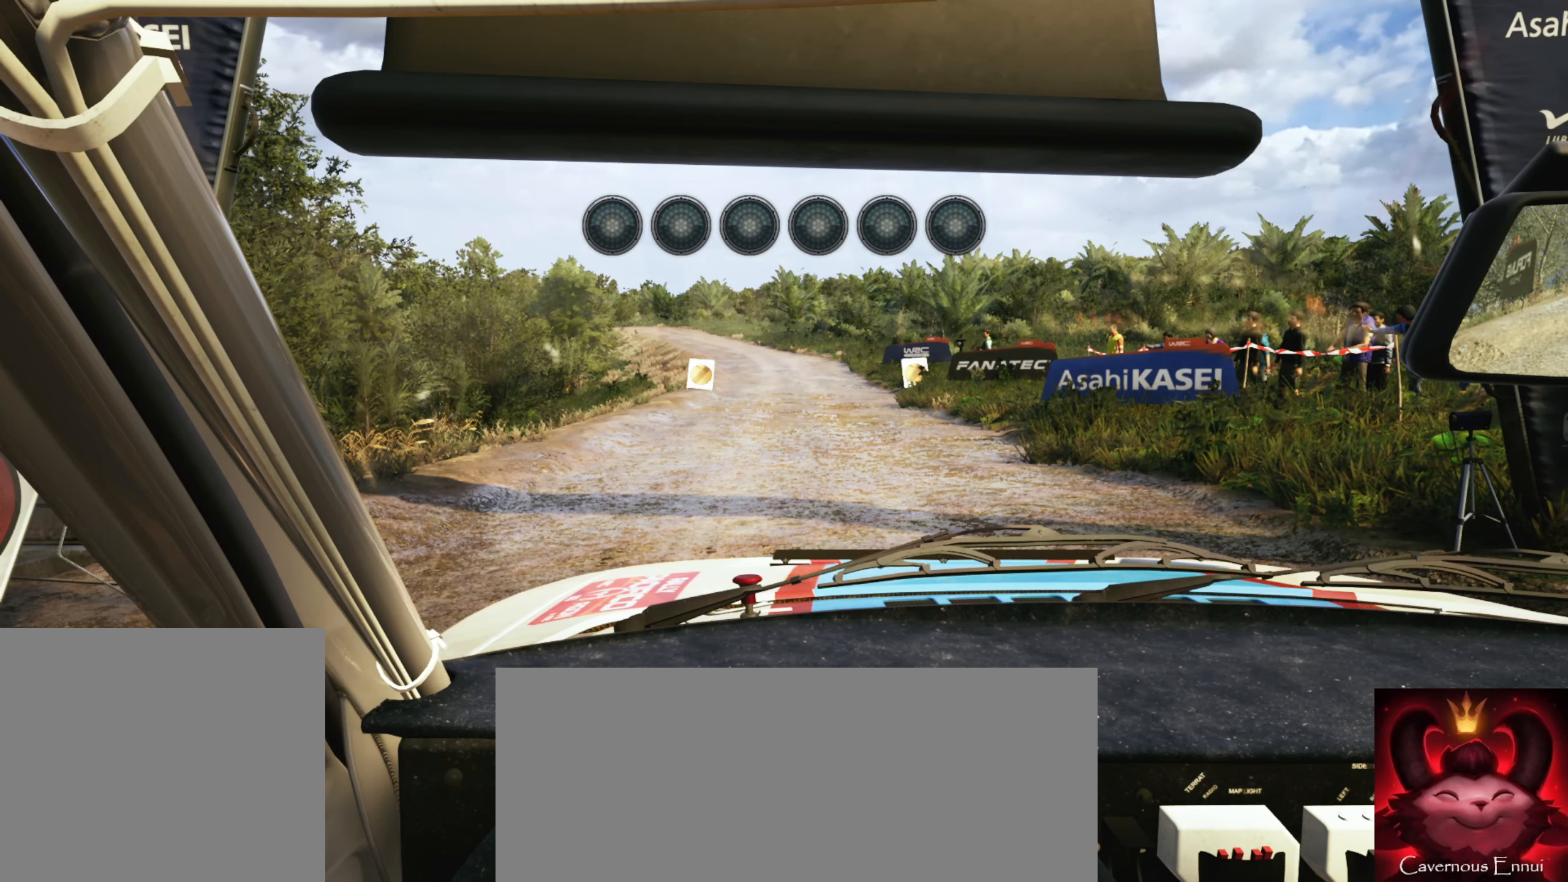
{"buttons": ["R2"], "left_stick": "center", "right_stick": "center", "events": [[300, "right_stick", "center"]]}
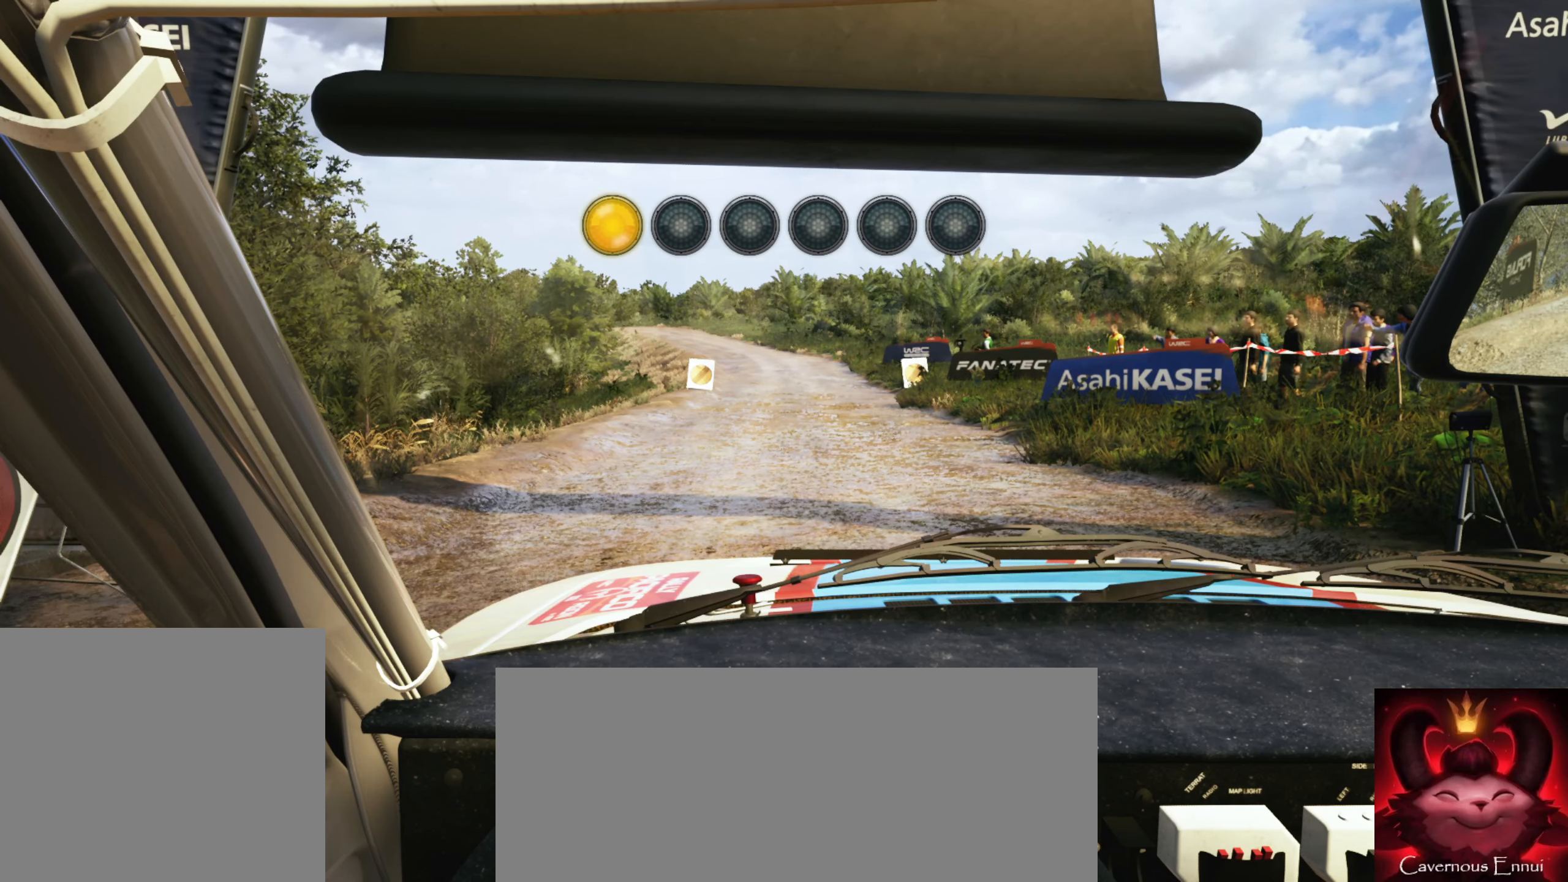
{"buttons": ["R2"], "left_stick": "center", "right_stick": "down", "events": [[100, "right_stick", "down"]]}
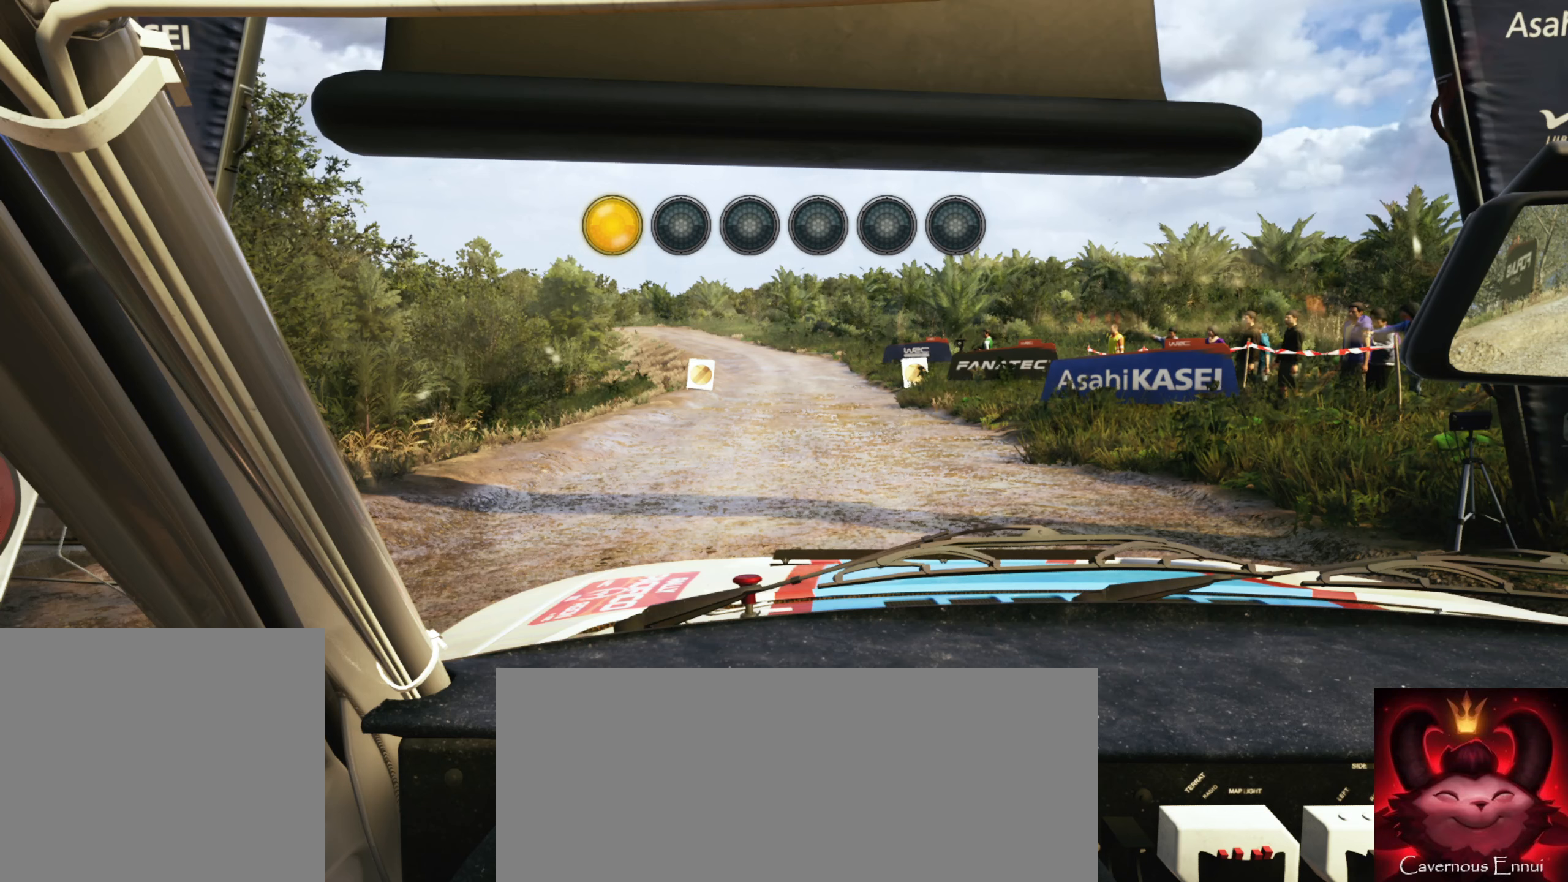
{"buttons": ["R2"], "left_stick": "center", "right_stick": "down", "events": []}
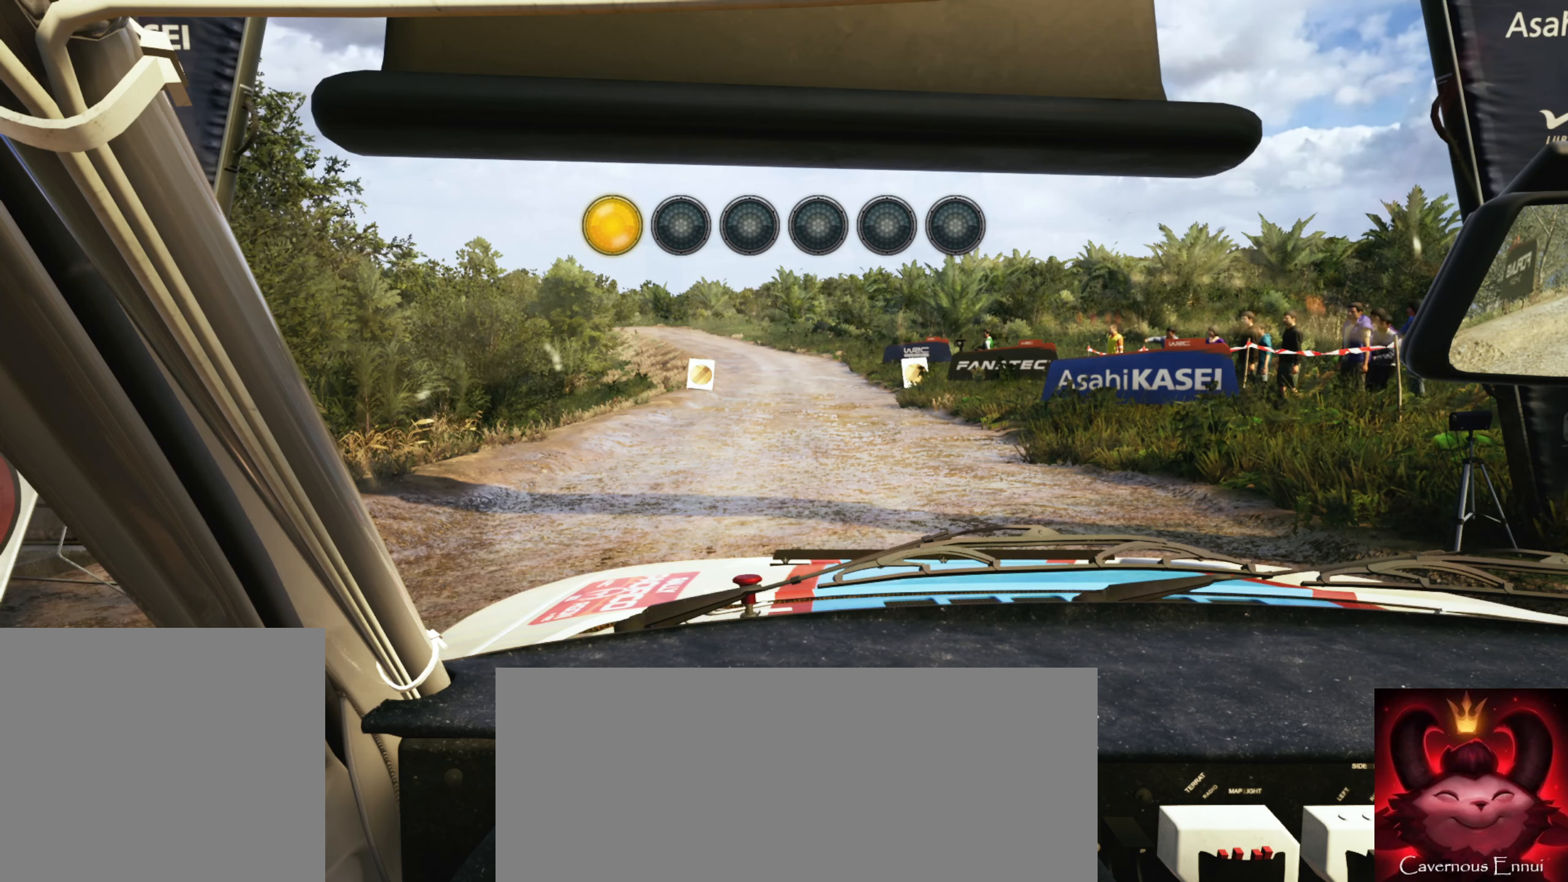
{"buttons": ["R2"], "left_stick": "center", "right_stick": "down", "events": []}
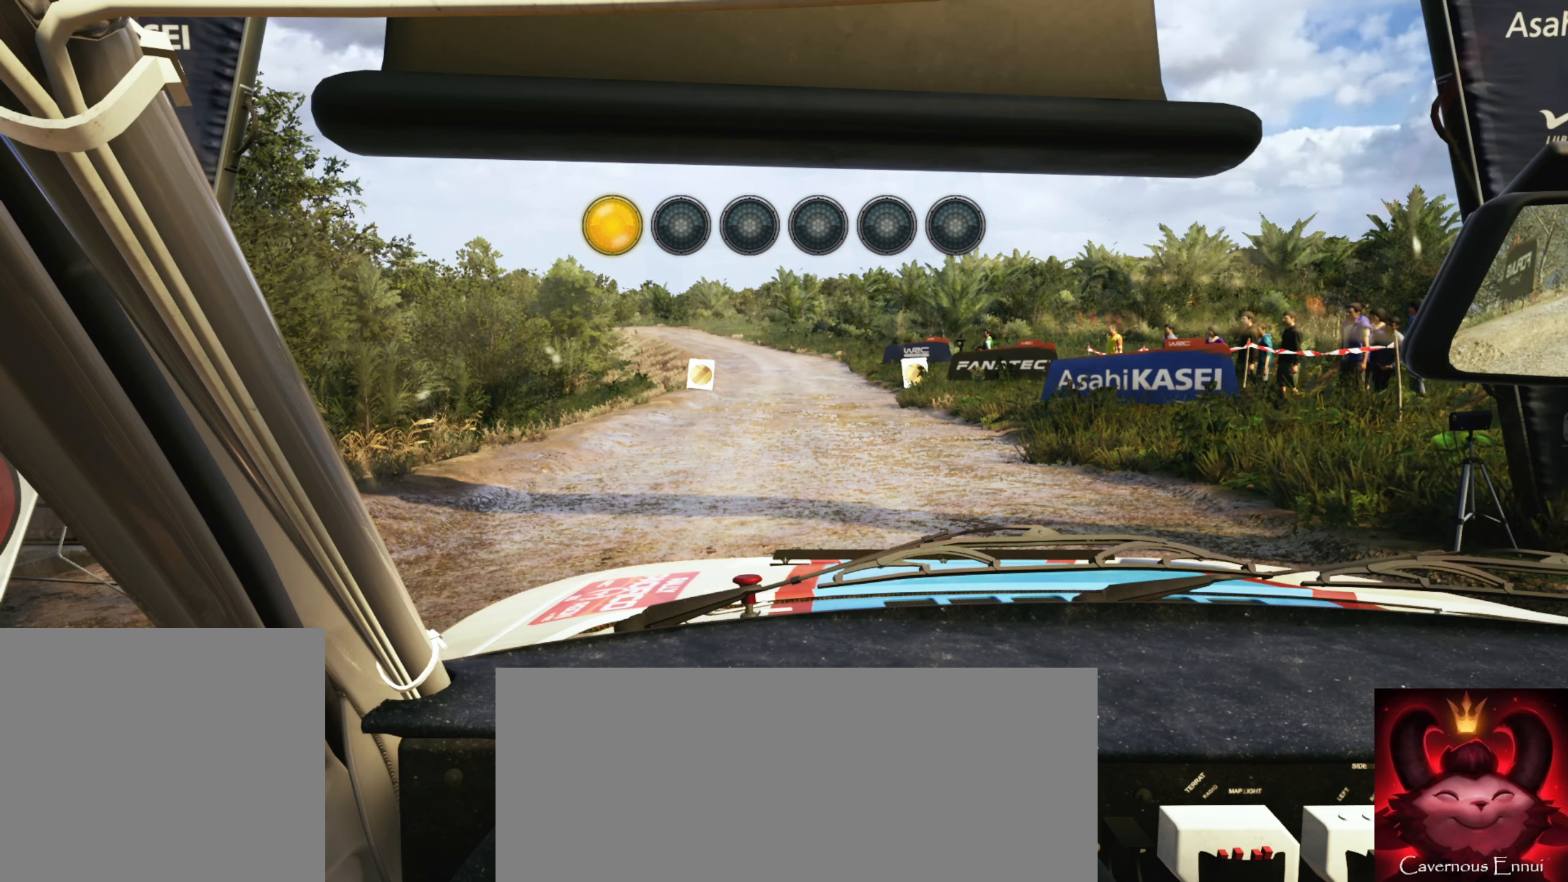
{"buttons": ["R2"], "left_stick": "center", "right_stick": "center", "events": [[467, "right_stick", "center"]]}
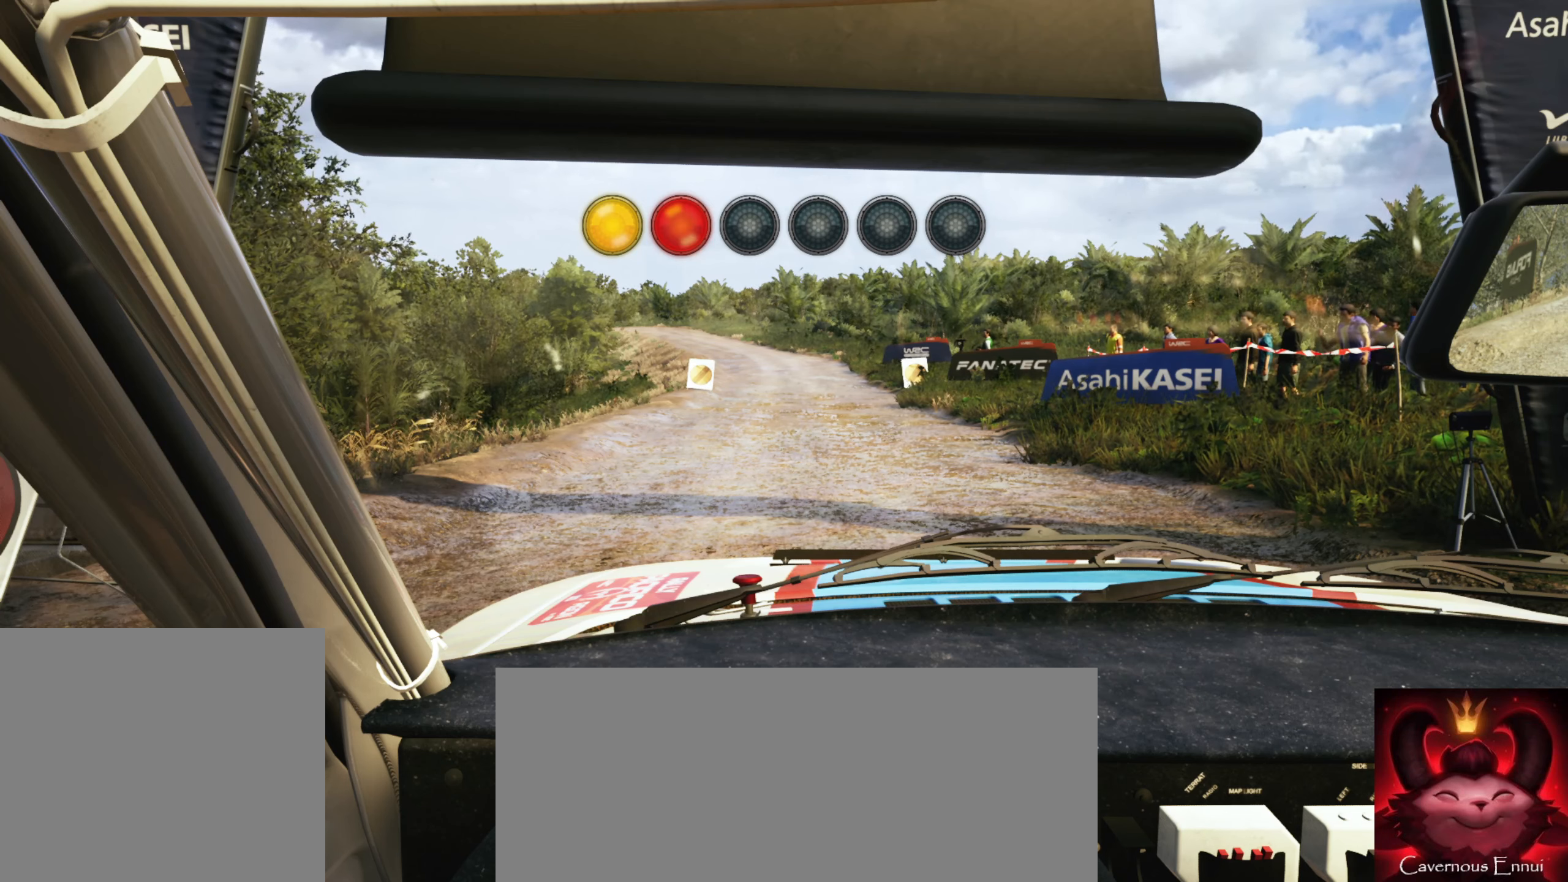
{"buttons": ["R2"], "left_stick": "center", "right_stick": "center", "events": []}
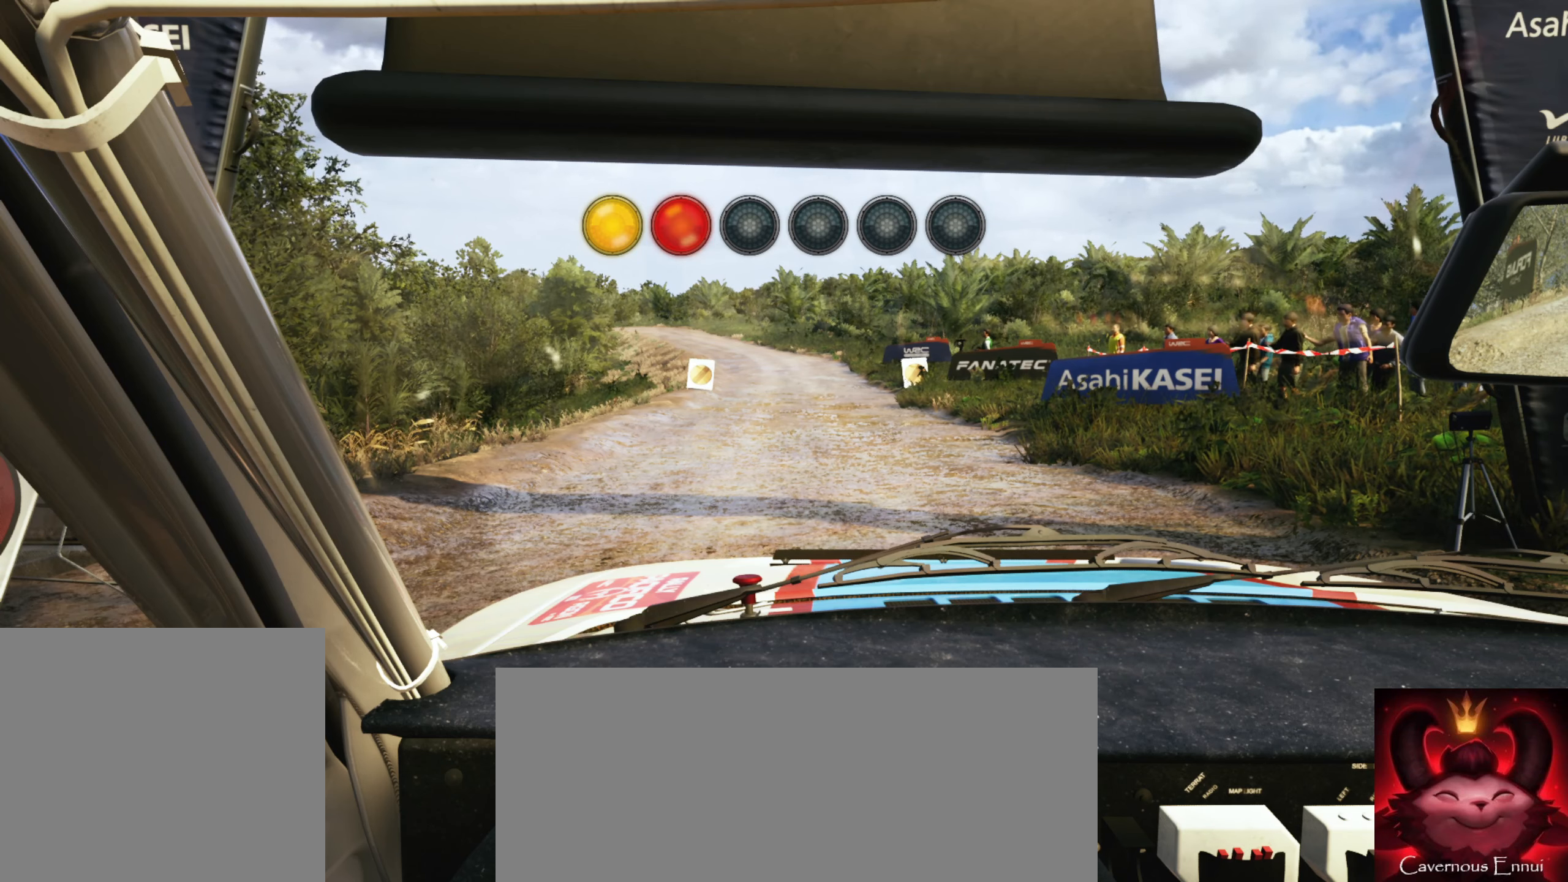
{"buttons": ["R2"], "left_stick": "center", "right_stick": "down", "events": [[67, "right_stick", "down"]]}
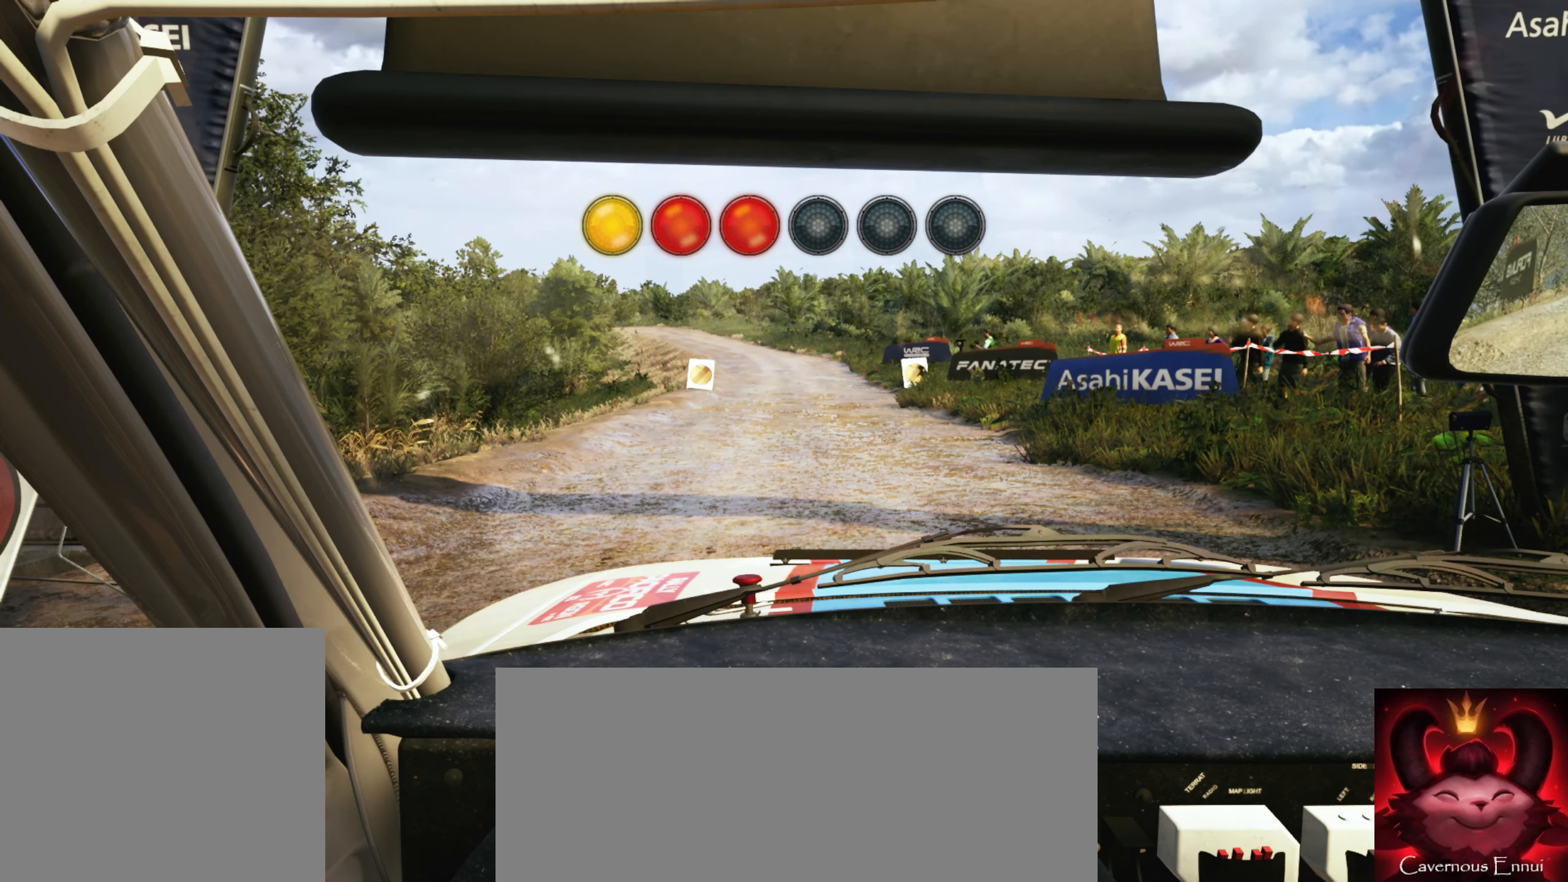
{"buttons": ["R2"], "left_stick": "center", "right_stick": "down", "events": []}
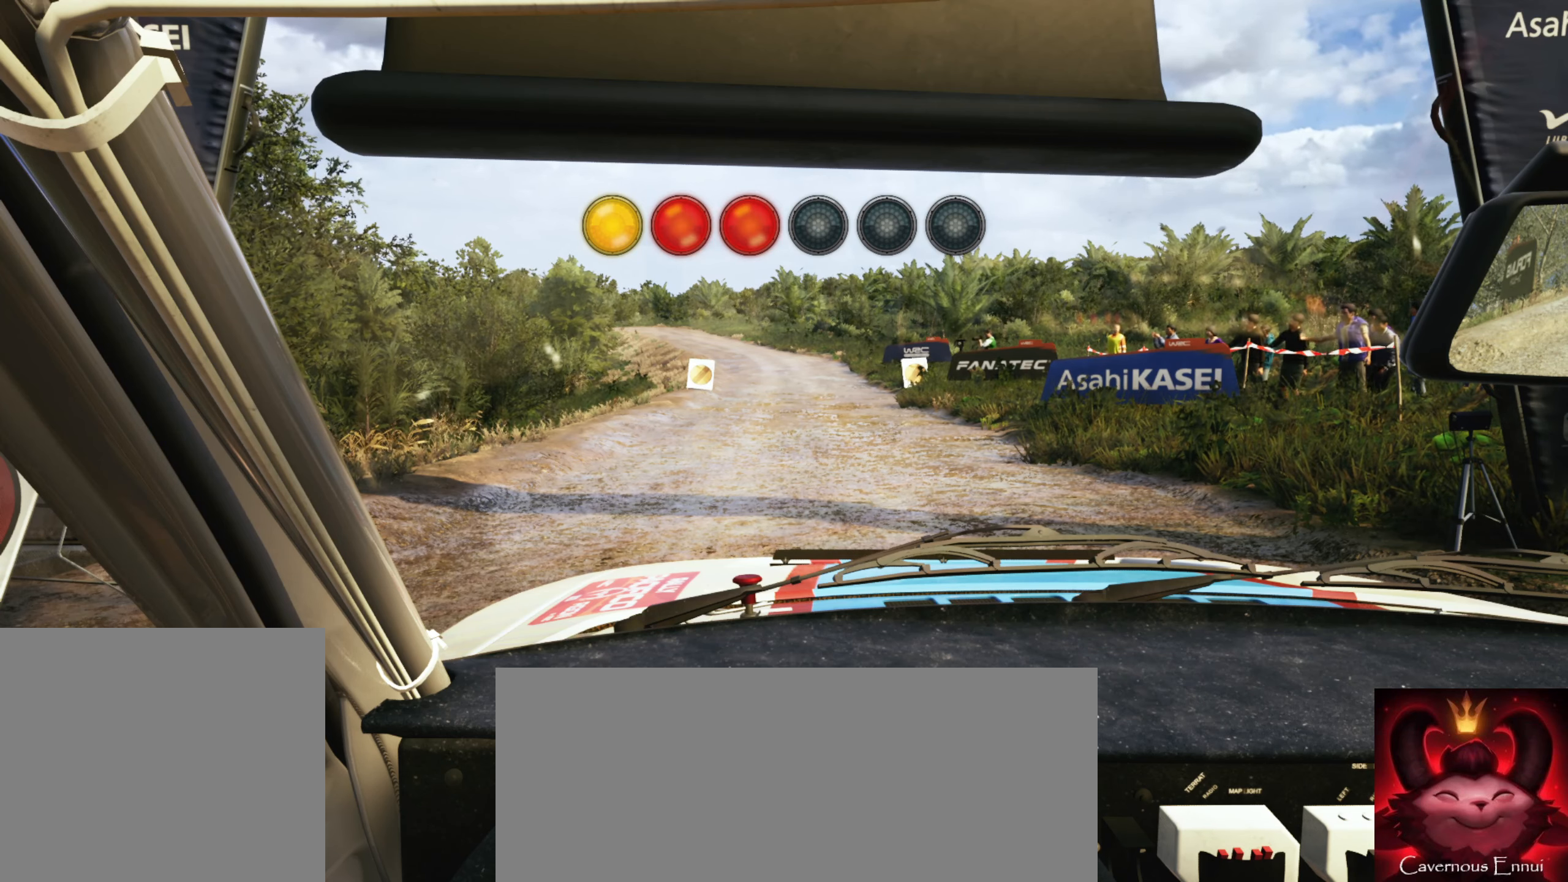
{"buttons": ["R2"], "left_stick": "center", "right_stick": "center", "events": [[350, "right_stick", "center"]]}
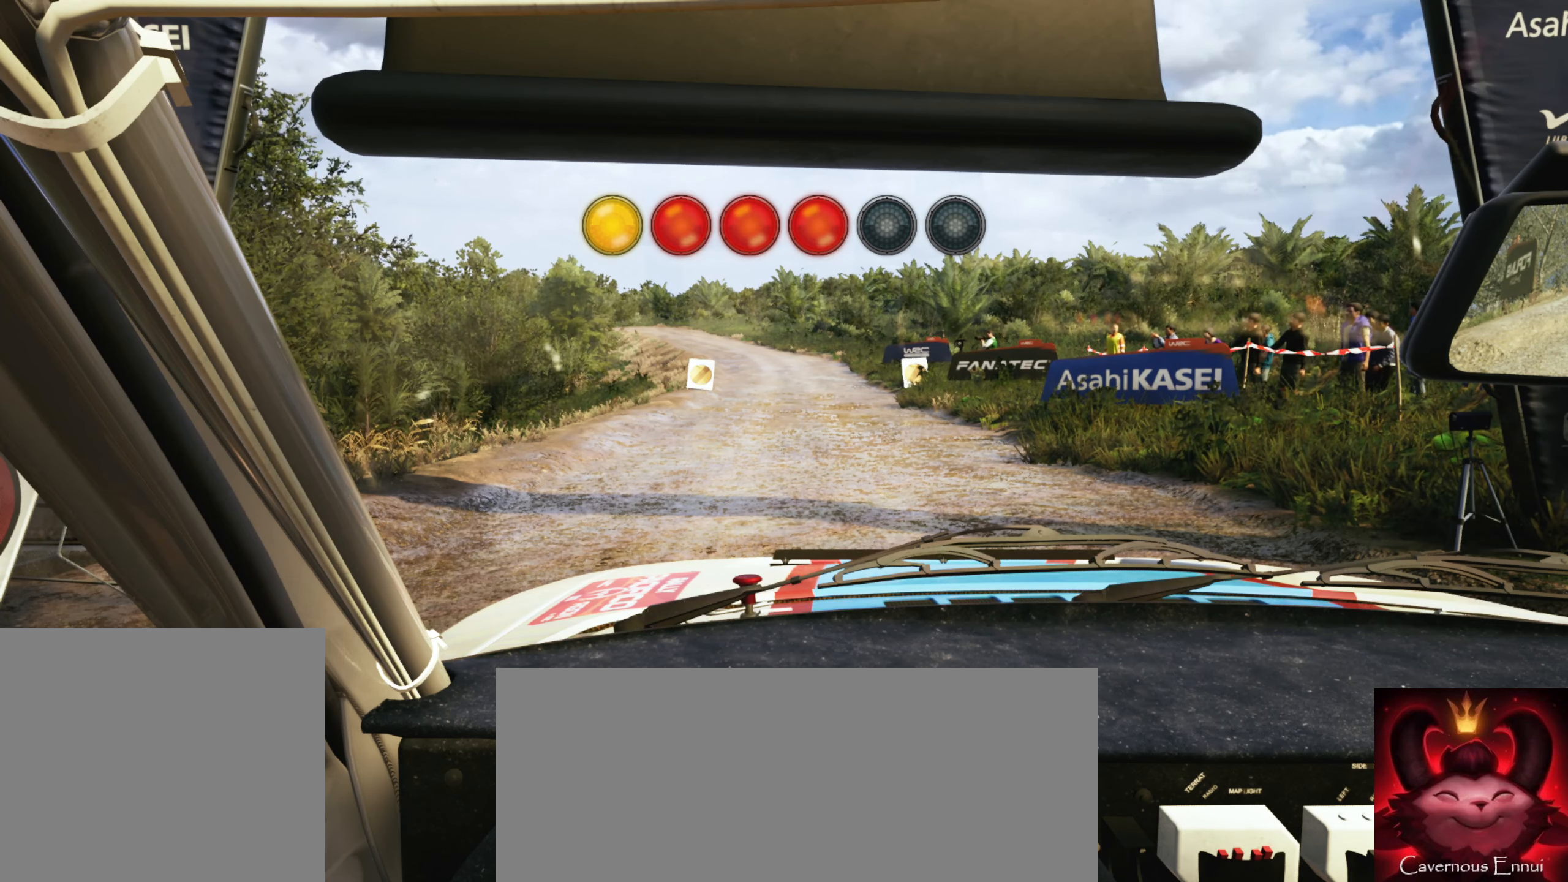
{"buttons": ["R2"], "left_stick": "center", "right_stick": "down", "events": [[250, "right_stick", "down"]]}
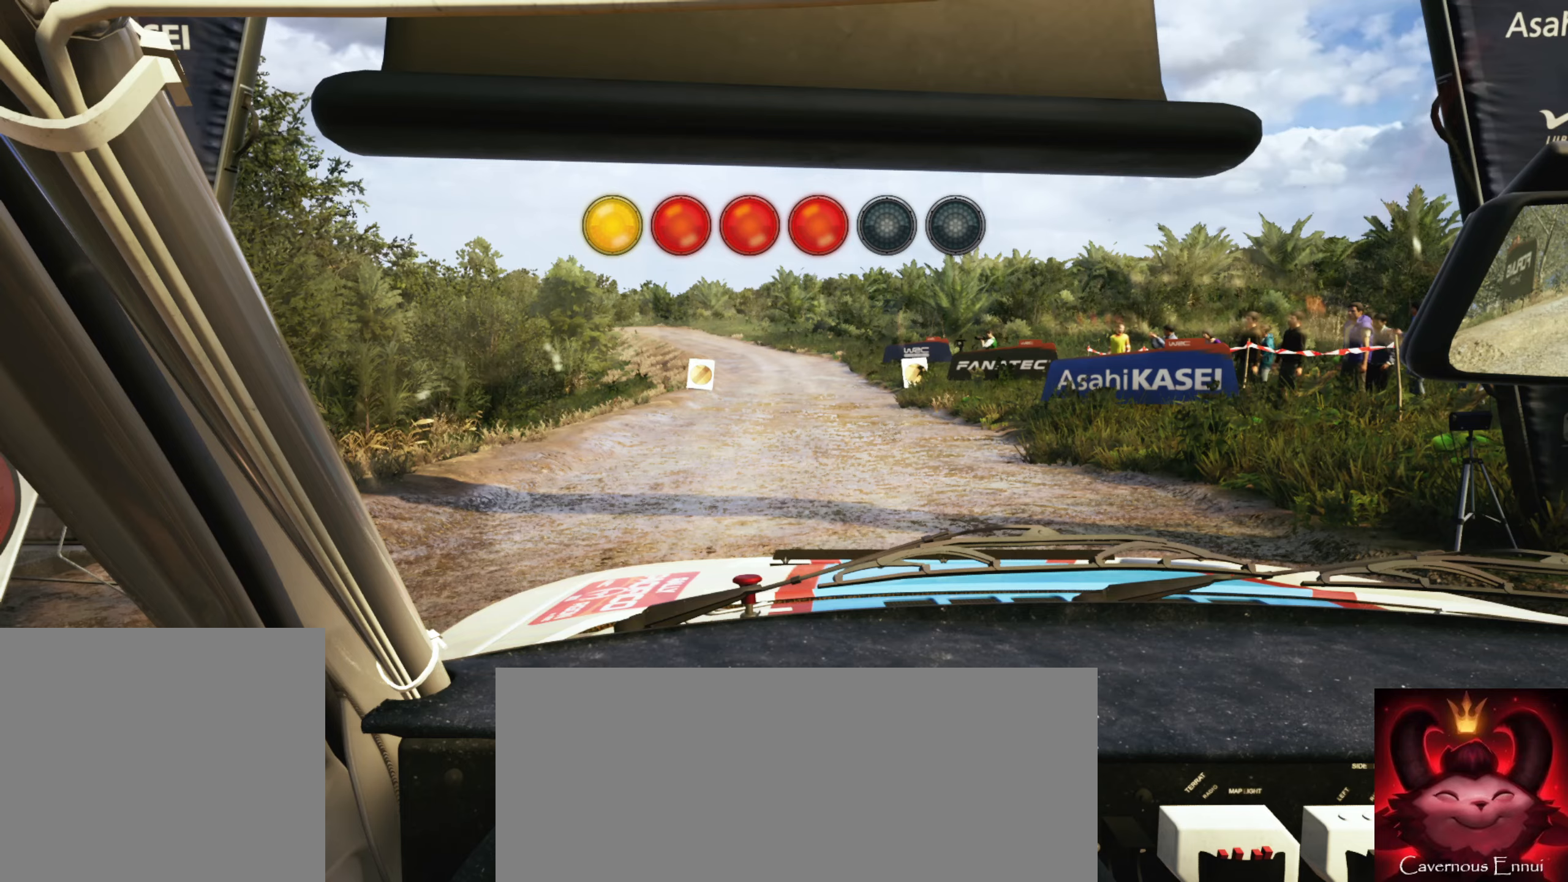
{"buttons": ["R2"], "left_stick": "center", "right_stick": "down", "events": []}
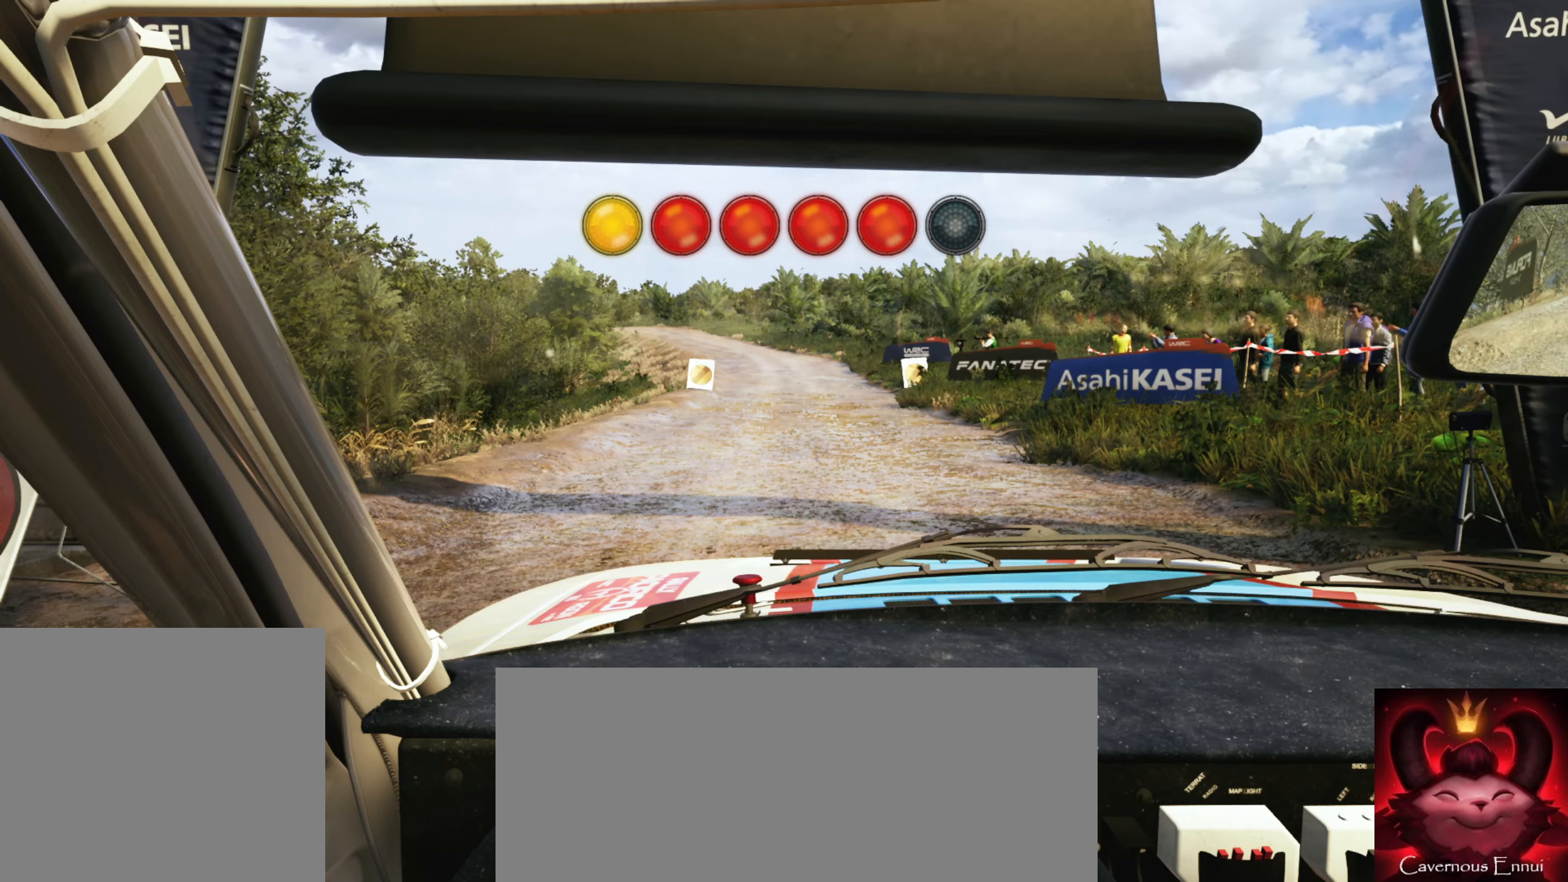
{"buttons": ["R2"], "left_stick": "center", "right_stick": "down", "events": [[83, "right_stick", "center"], [416, "right_stick", "down"]]}
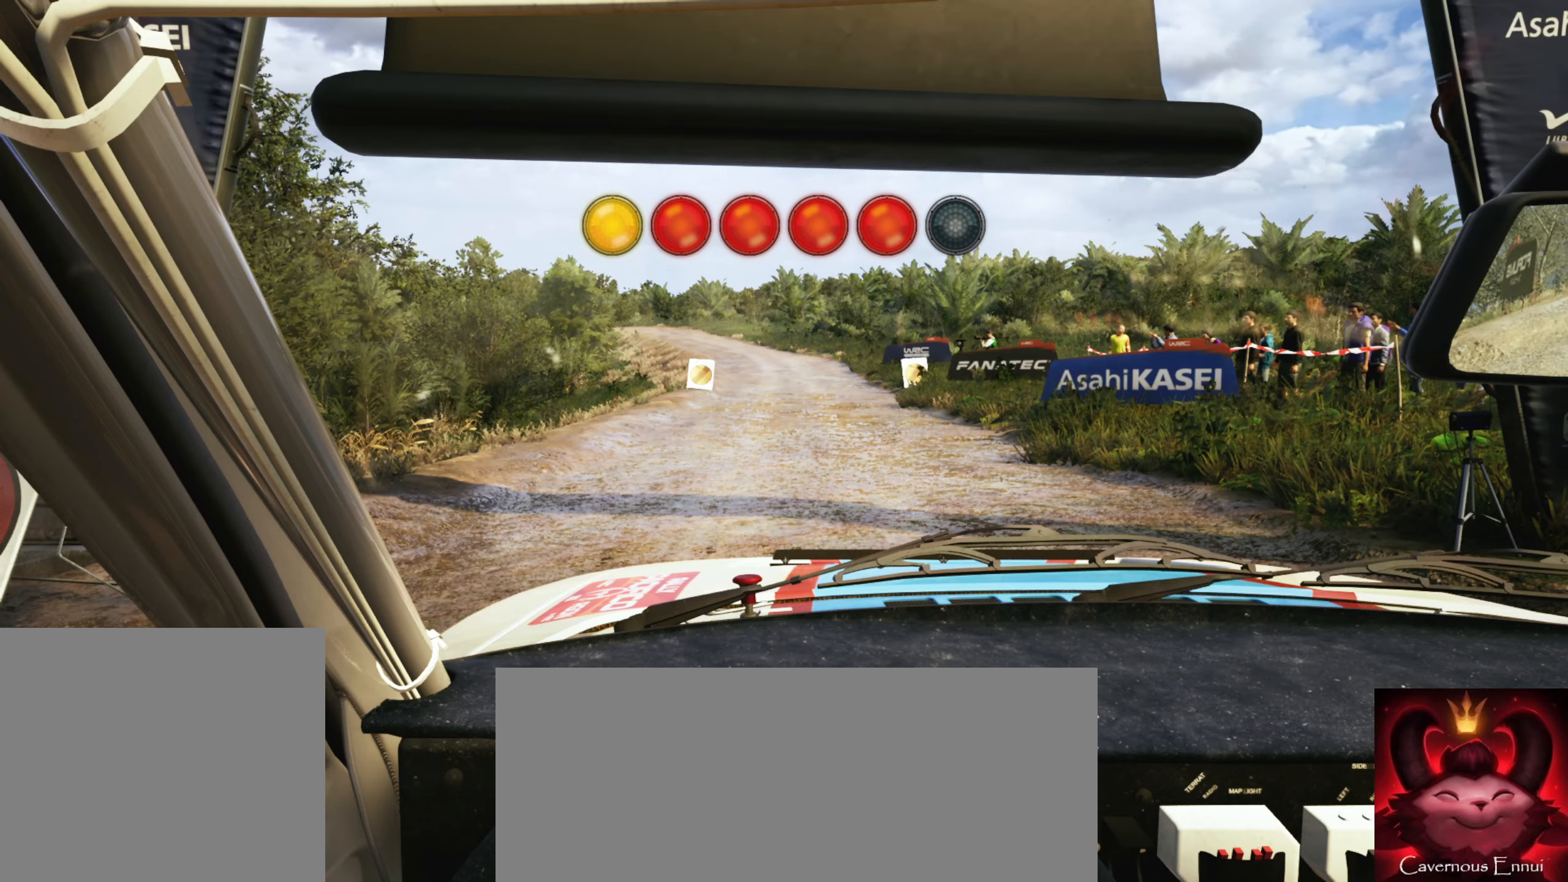
{"buttons": ["R2"], "left_stick": "center", "right_stick": "center", "events": [[183, "right_stick", "center"]]}
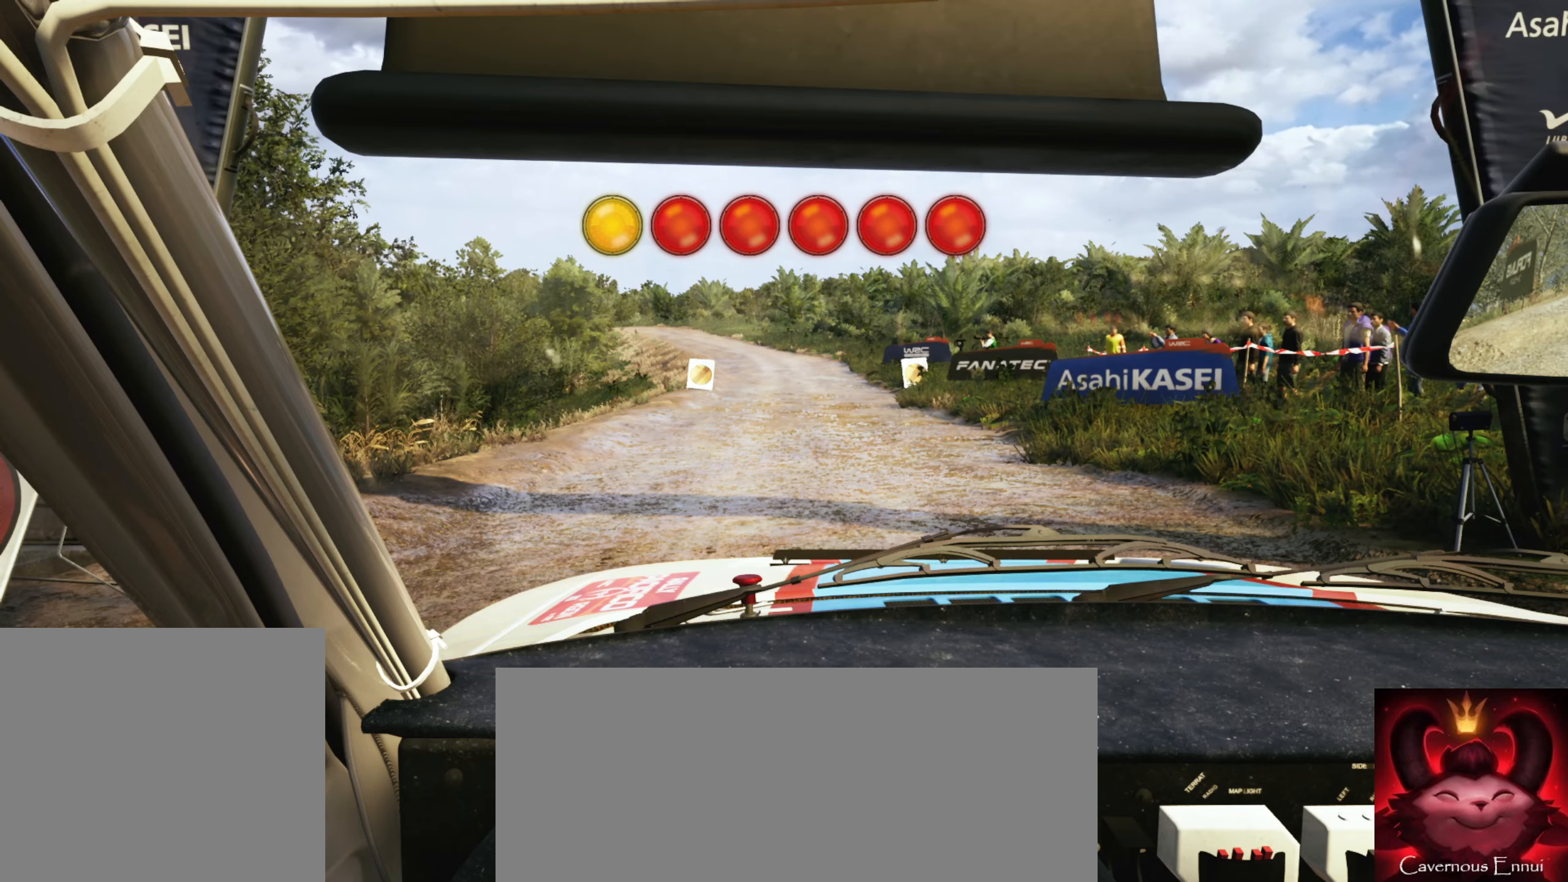
{"buttons": ["R2"], "left_stick": "center", "right_stick": "center", "events": []}
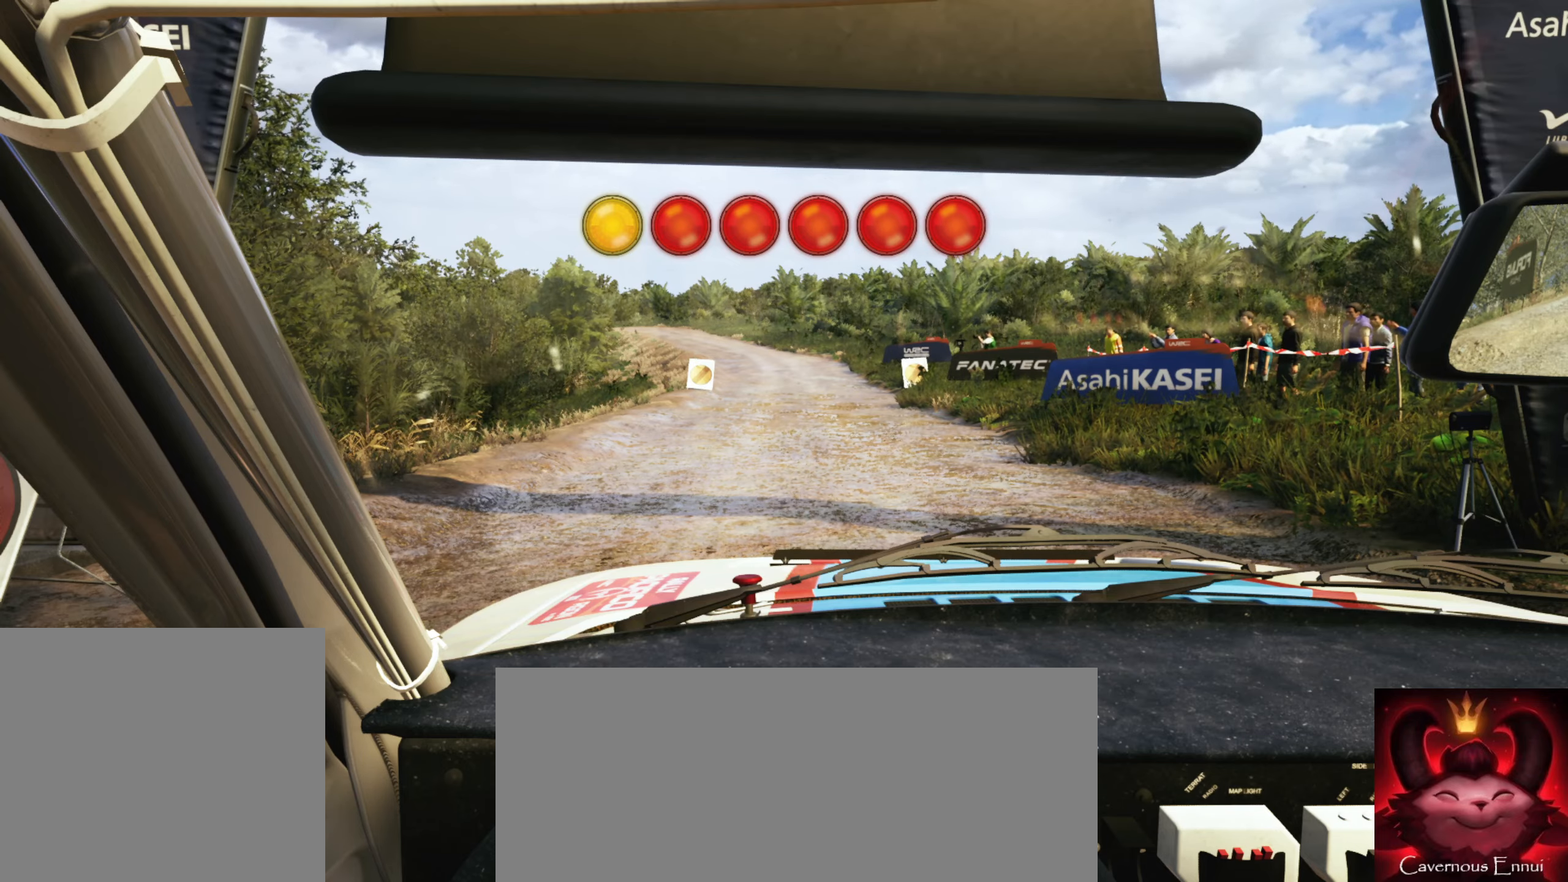
{"buttons": ["R2"], "left_stick": "center", "right_stick": "center", "events": []}
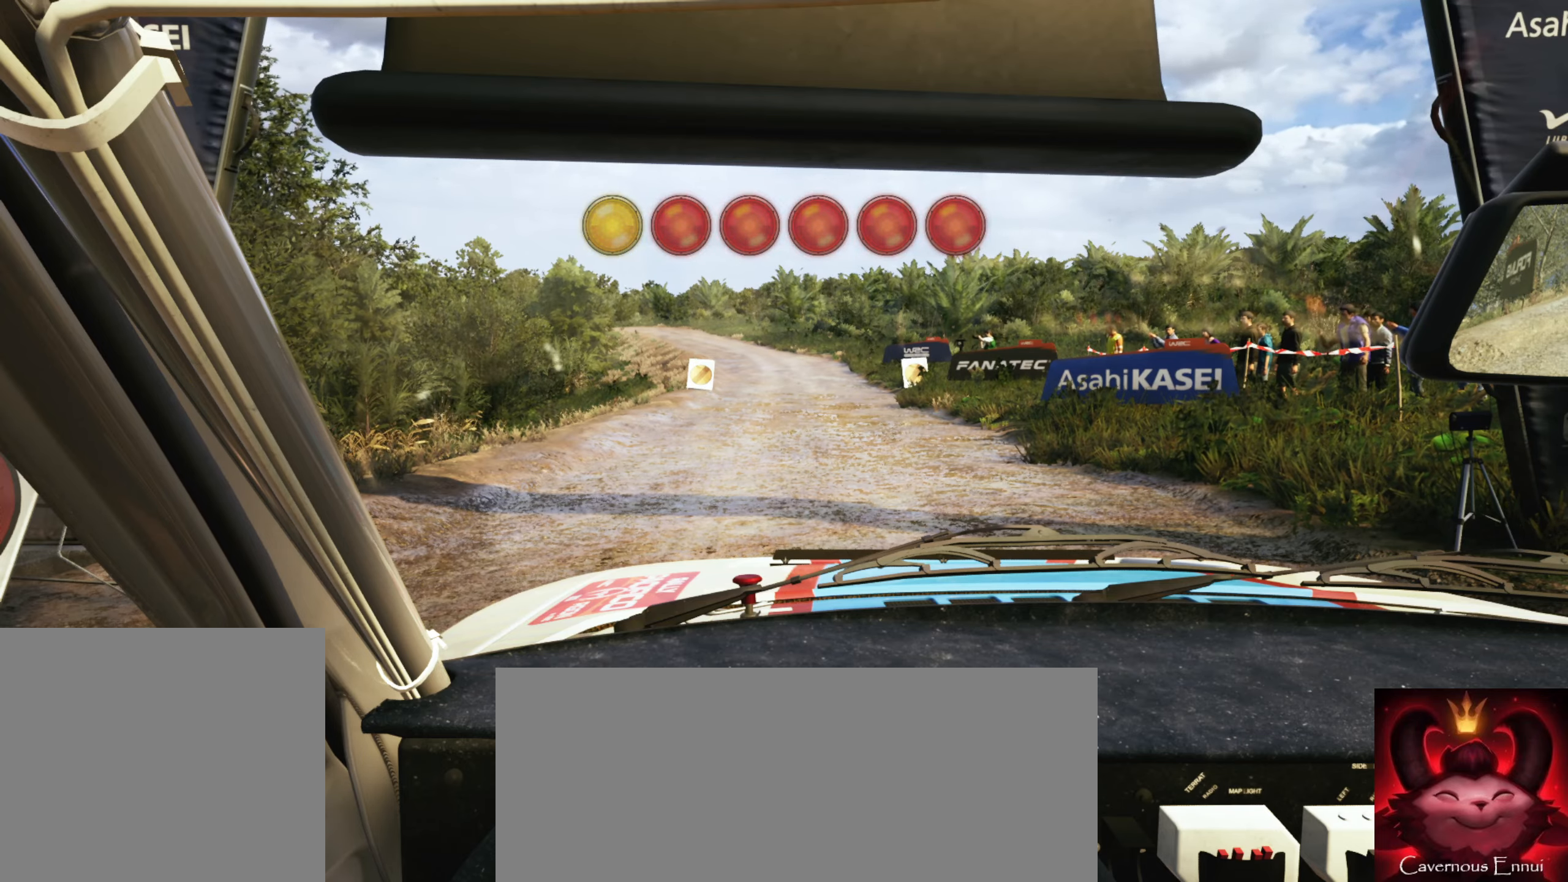
{"buttons": [], "left_stick": "right", "right_stick": "center", "events": [[66, "R2", "up"], [333, "left_stick", "right"]]}
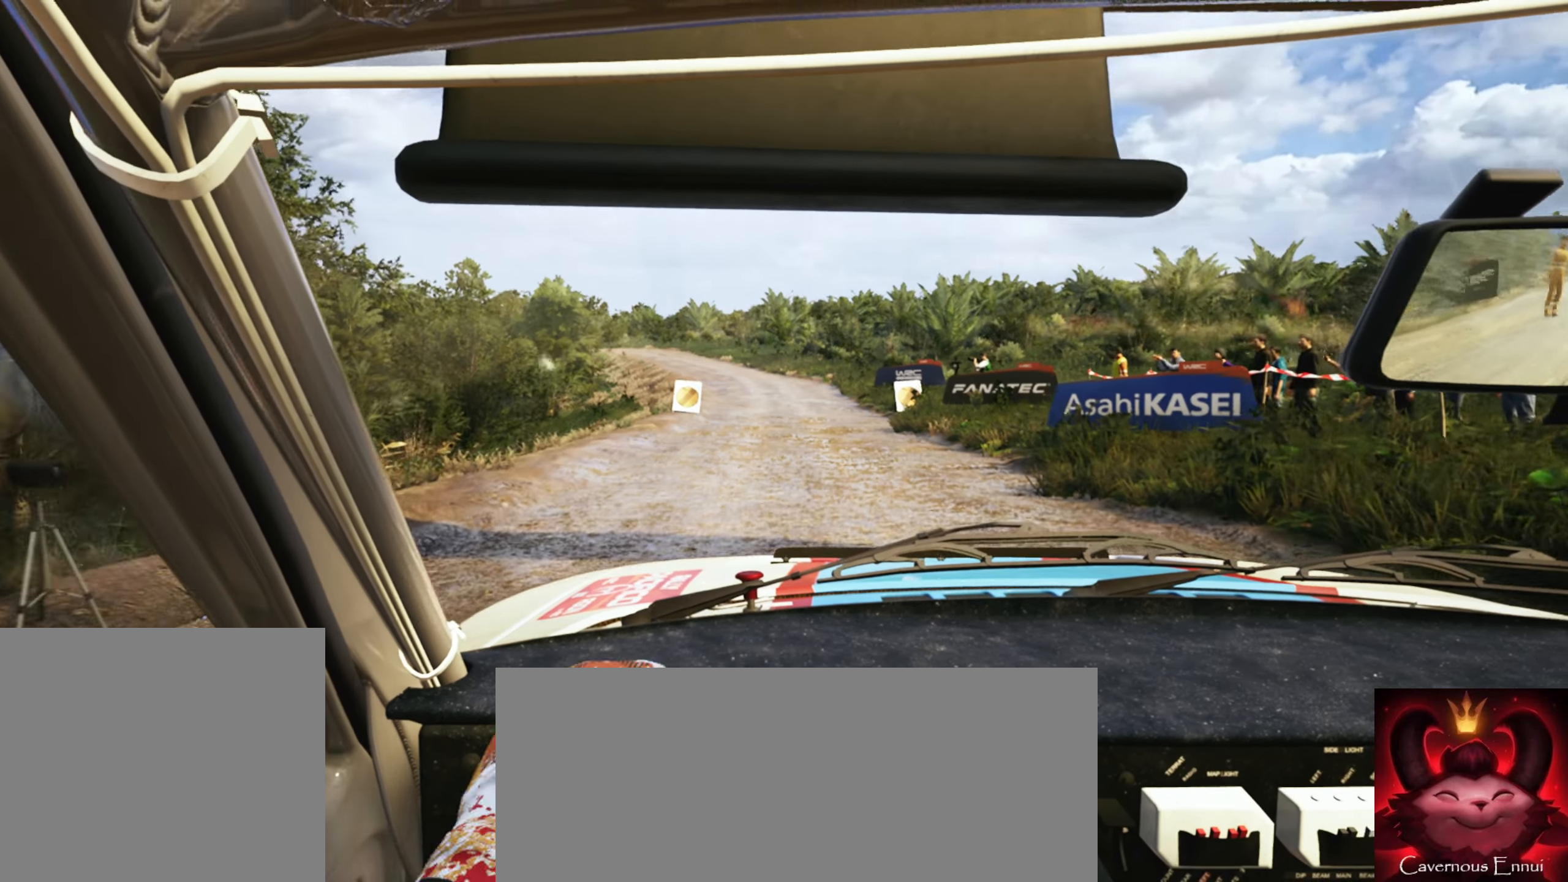
{"buttons": [], "left_stick": "left", "right_stick": "center", "events": [[16, "left_stick", "center"], [416, "left_stick", "left"]]}
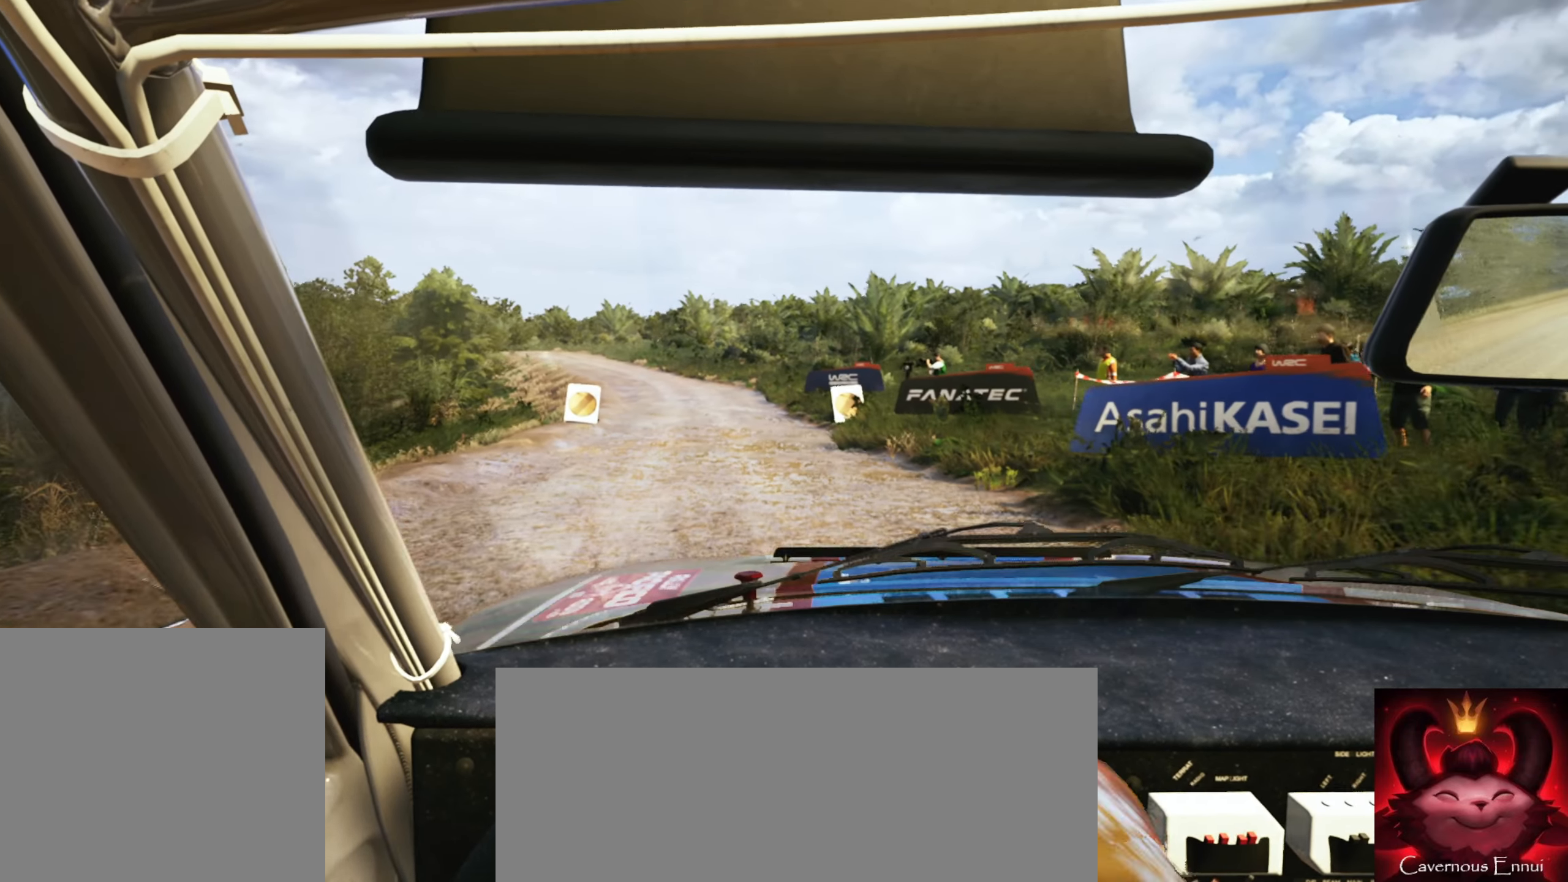
{"buttons": [], "left_stick": "left", "right_stick": "center", "events": [[83, "R1", "down"], [83, "left_stick", "center"], [150, "R1", "up"], [416, "left_stick", "left"]]}
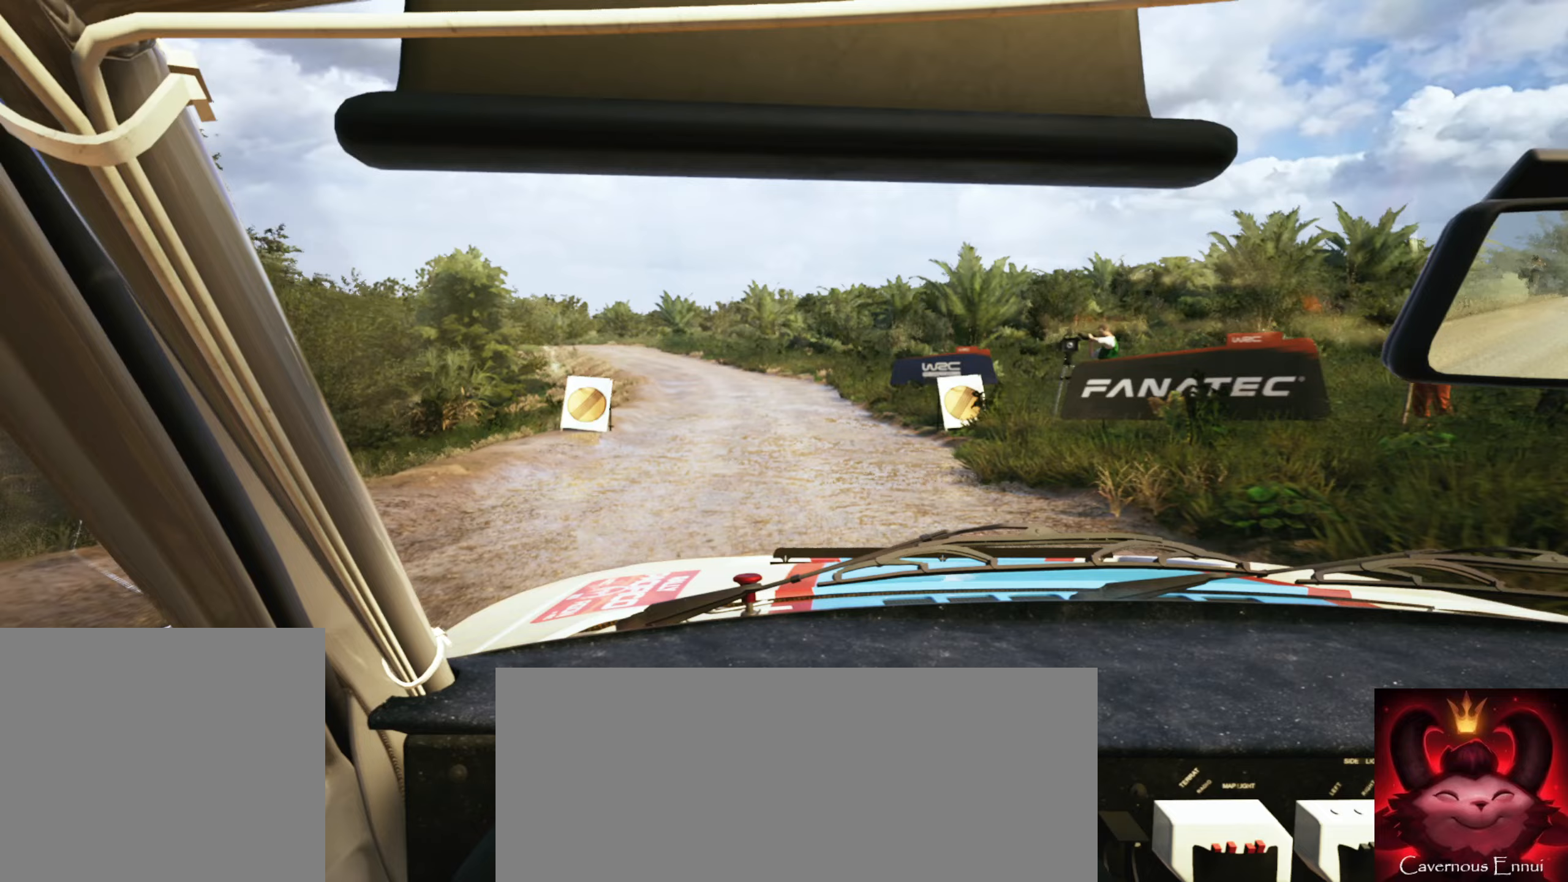
{"buttons": [], "left_stick": "center", "right_stick": "center", "events": [[33, "left_stick", "center"]]}
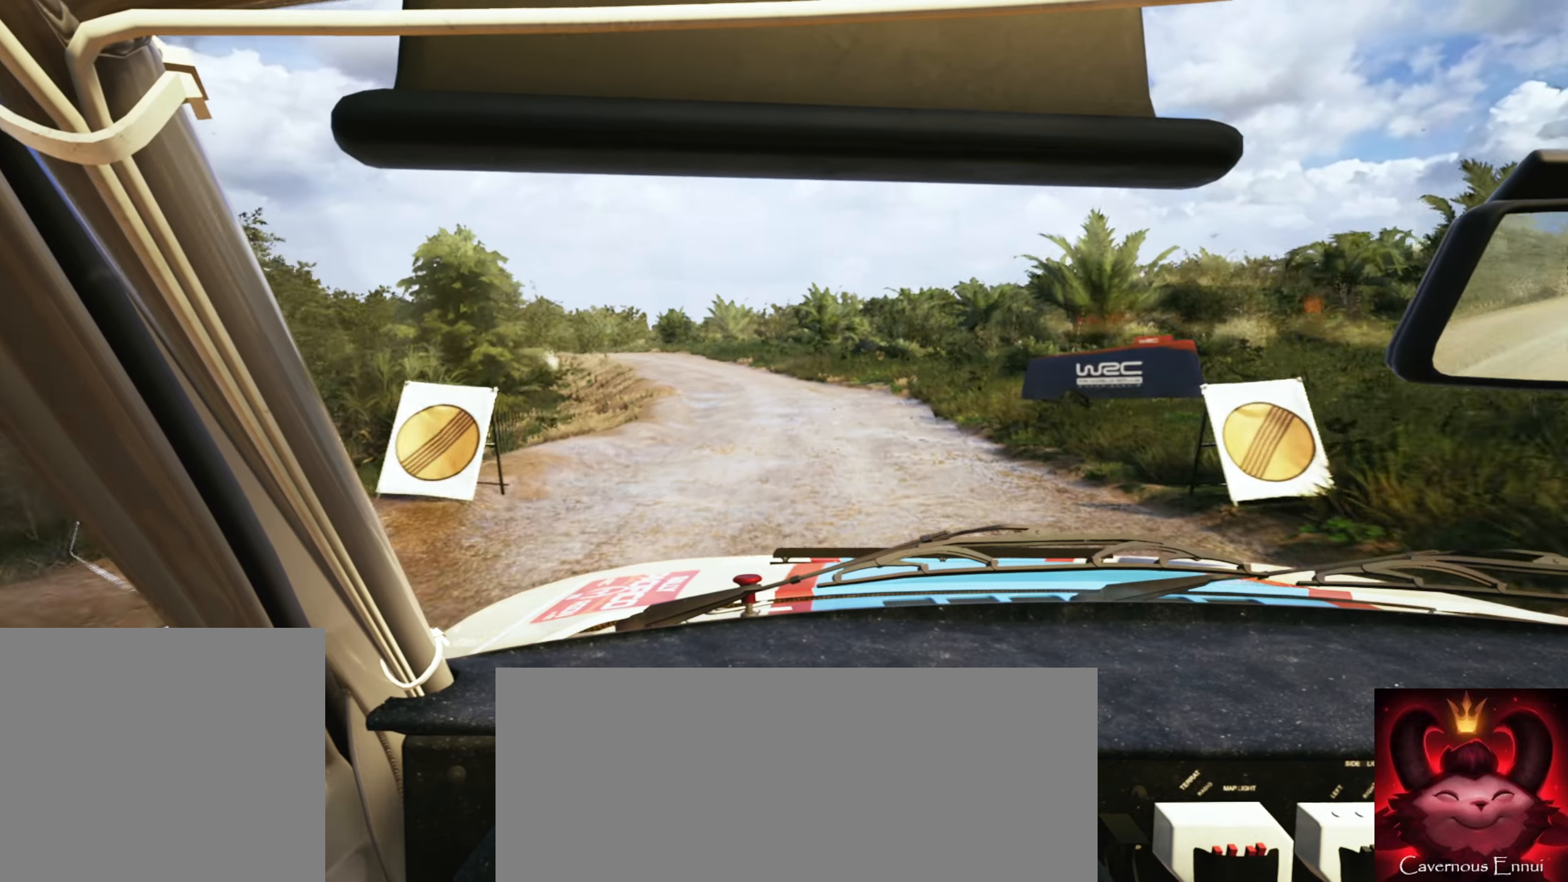
{"buttons": [], "left_stick": "center", "right_stick": "center", "events": [[67, "left_stick", "left"], [250, "left_stick", "center"], [317, "R1", "down"], [383, "R1", "up"]]}
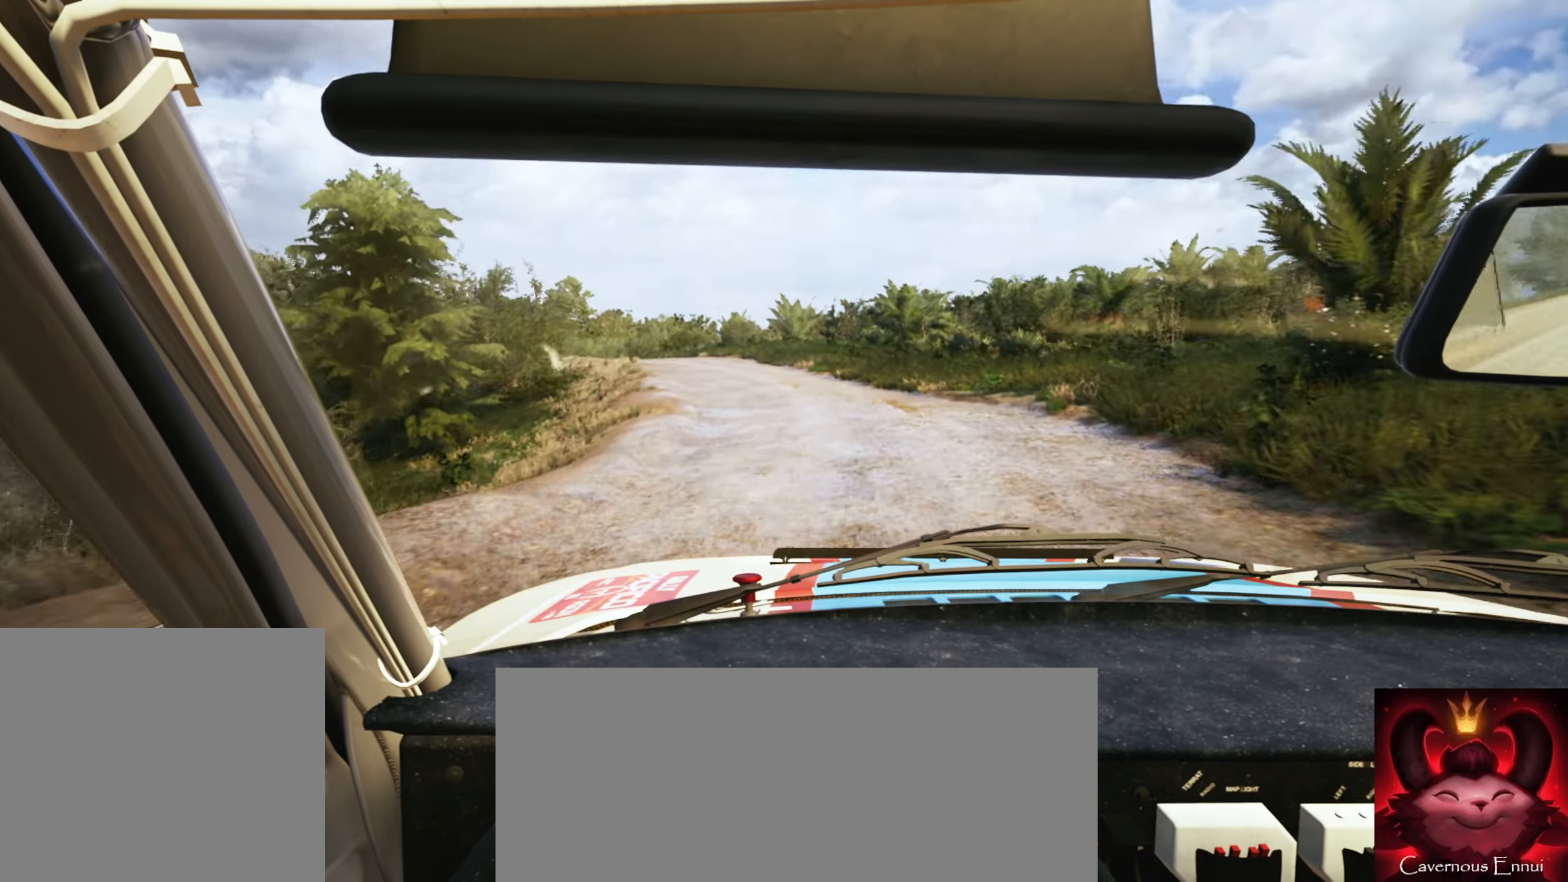
{"buttons": [], "left_stick": "center", "right_stick": "center", "events": [[33, "left_stick", "left"], [233, "left_stick", "center"]]}
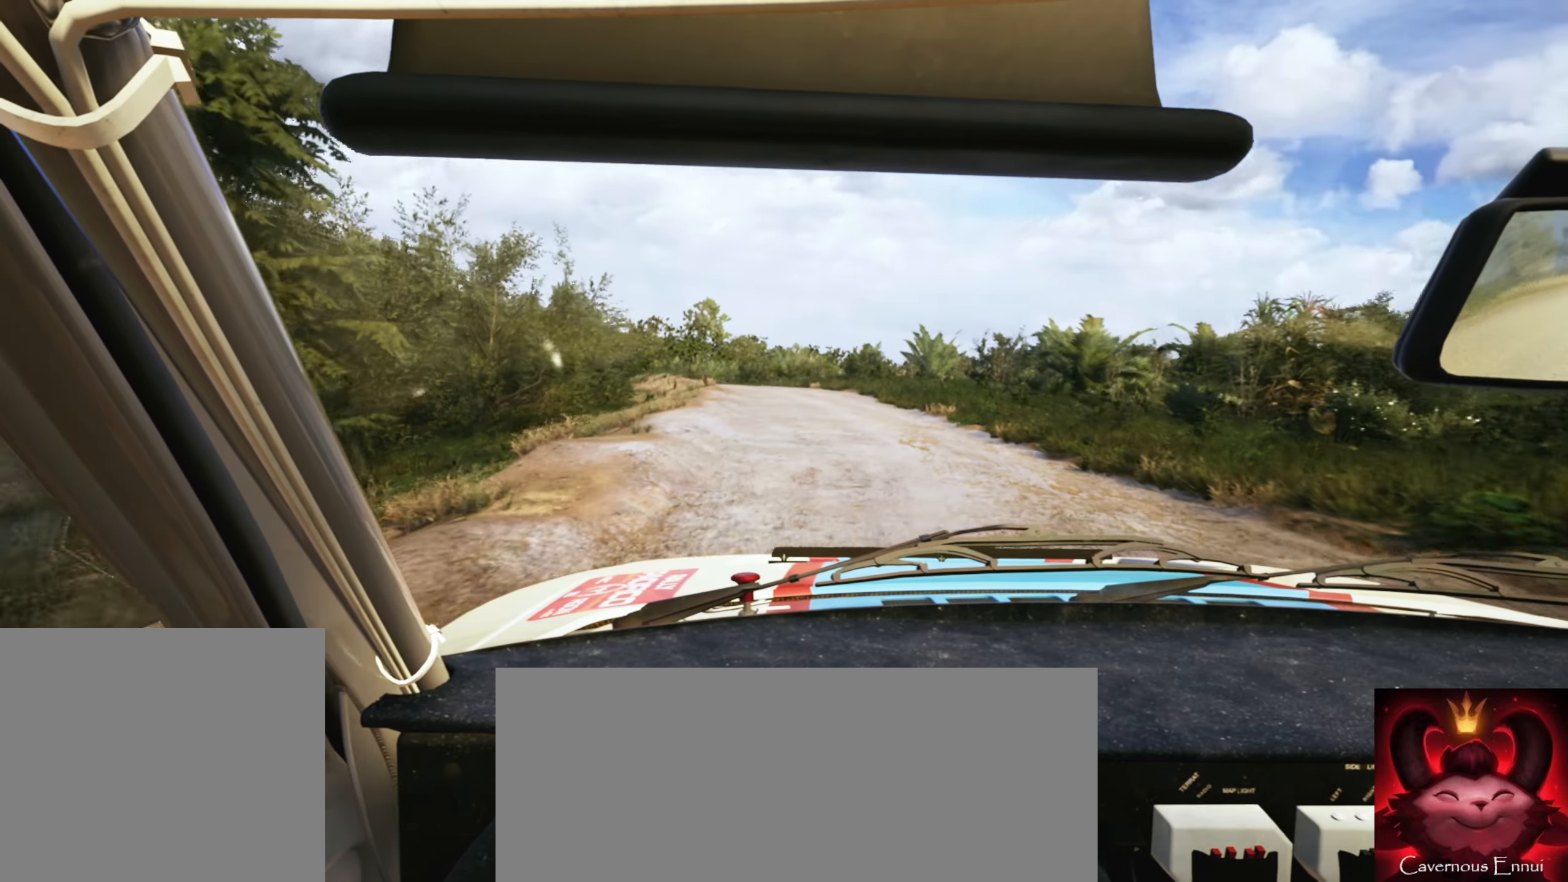
{"buttons": [], "left_stick": "down-left", "right_stick": "center", "events": [[117, "left_stick", "left"], [267, "left_stick", "center"], [467, "left_stick", "down-left"]]}
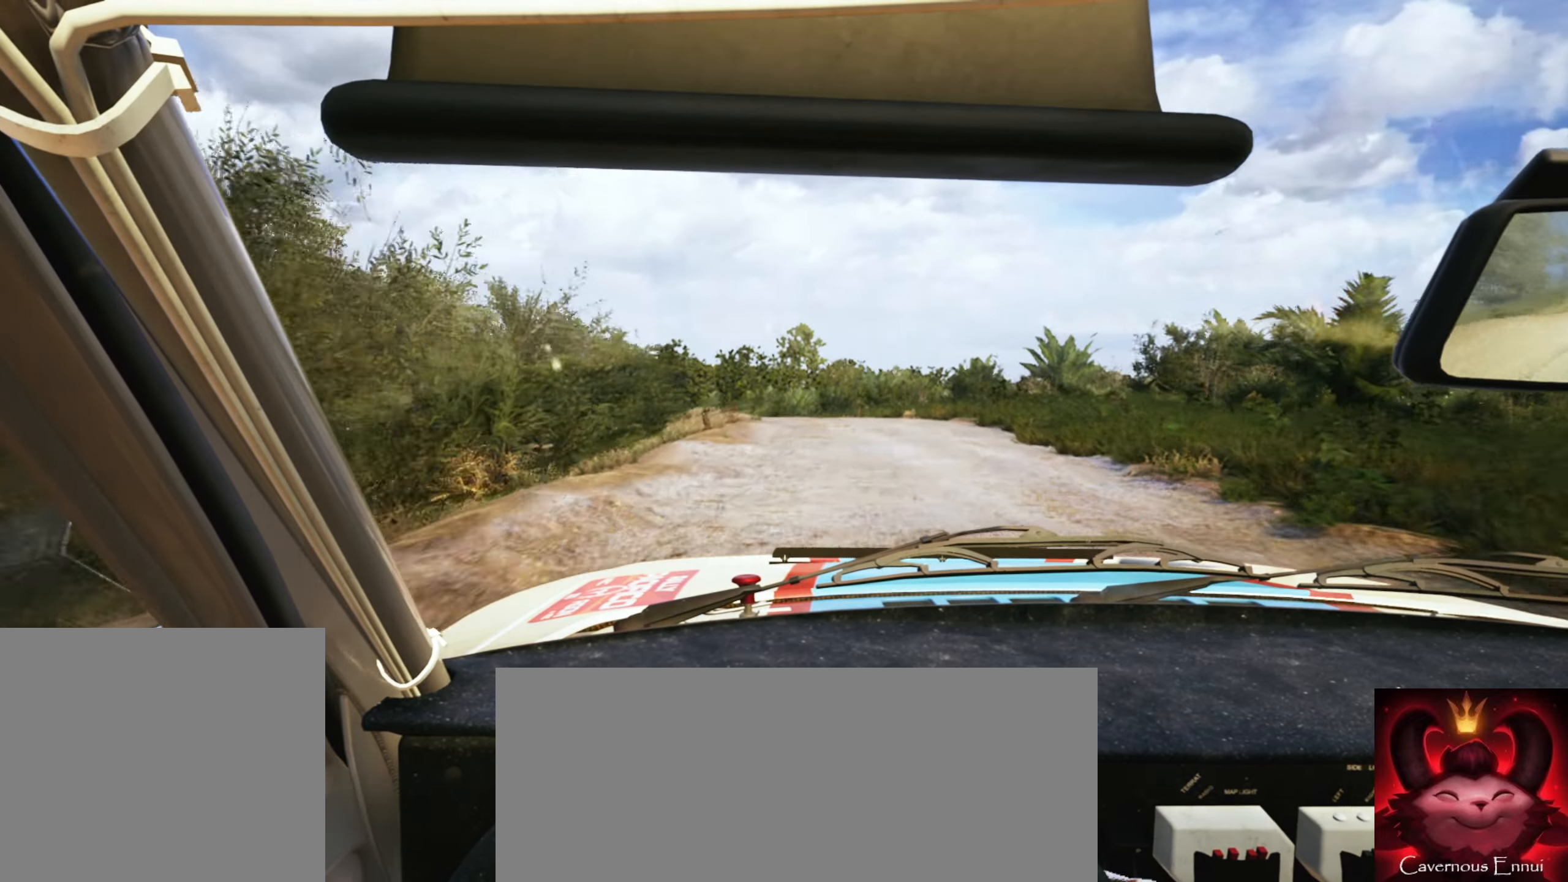
{"buttons": [], "left_stick": "center", "right_stick": "center", "events": [[100, "left_stick", "center"], [317, "left_stick", "left"], [450, "left_stick", "center"]]}